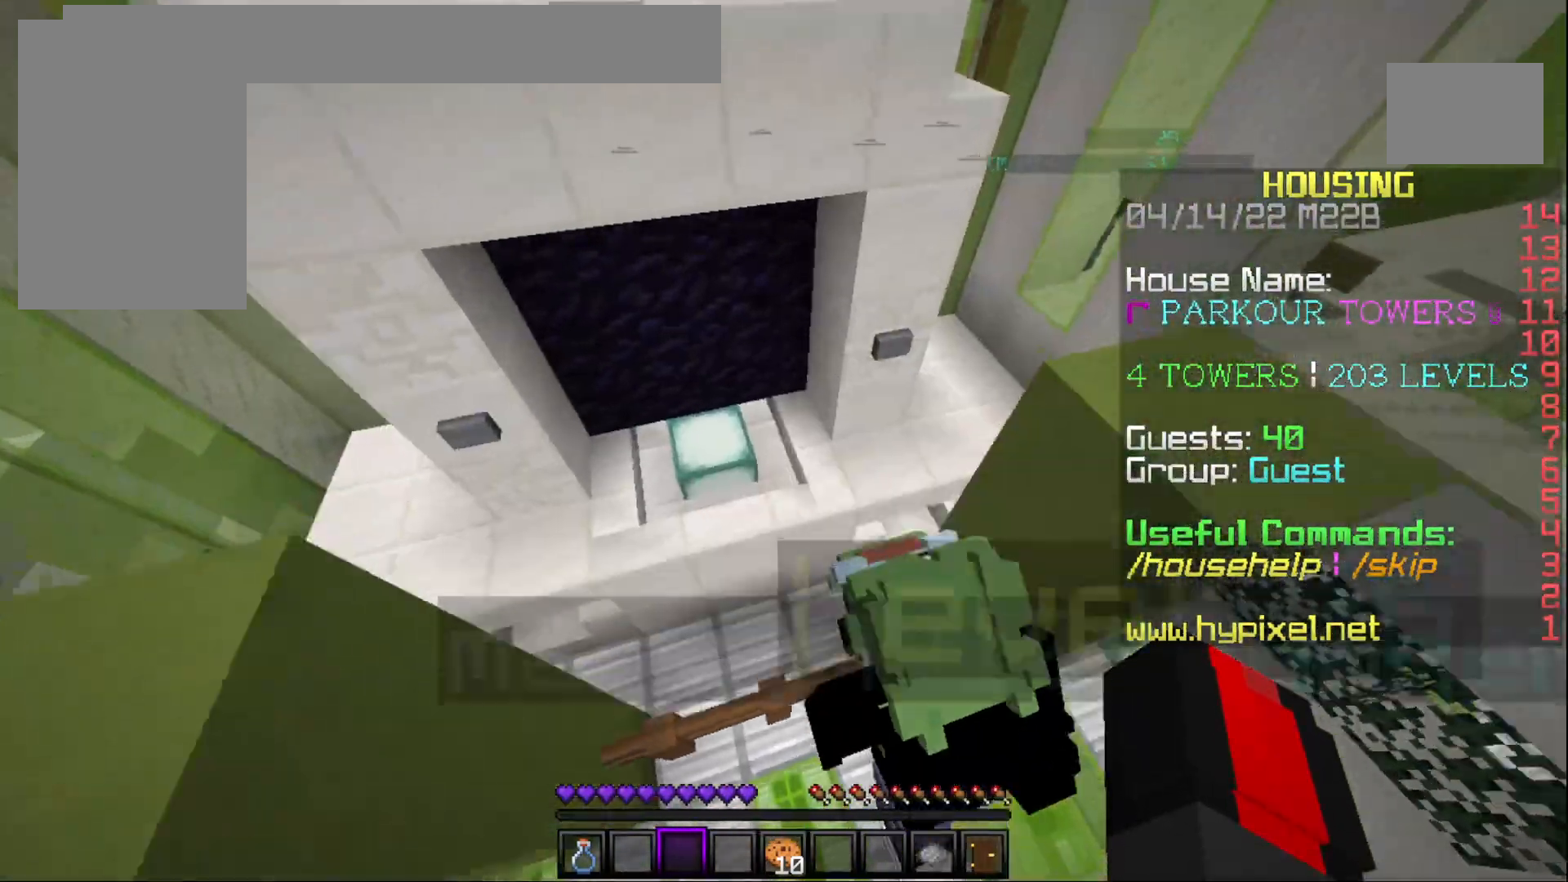
Gameplay with keyboard and mouse; each line is a JSON object with the keys and mouse buttons held at the frame after it. "events" lists presses ("down") and releases ("up") of "a", "d", "s", "w", "mouse_left" and "mouse_right" between this image and that frame as [ms after this image, input, new state], when the widget could be followed in between. "mouse_left", "mouse_right" = the "left", "right" buttons of the "mouse" list. No other keys are recorded. Fast repeated clicks can show as one long hold. Mouse movement is not recorded.
{"keys": ["s"], "mouse": [], "events": [[67, "s", "down"]]}
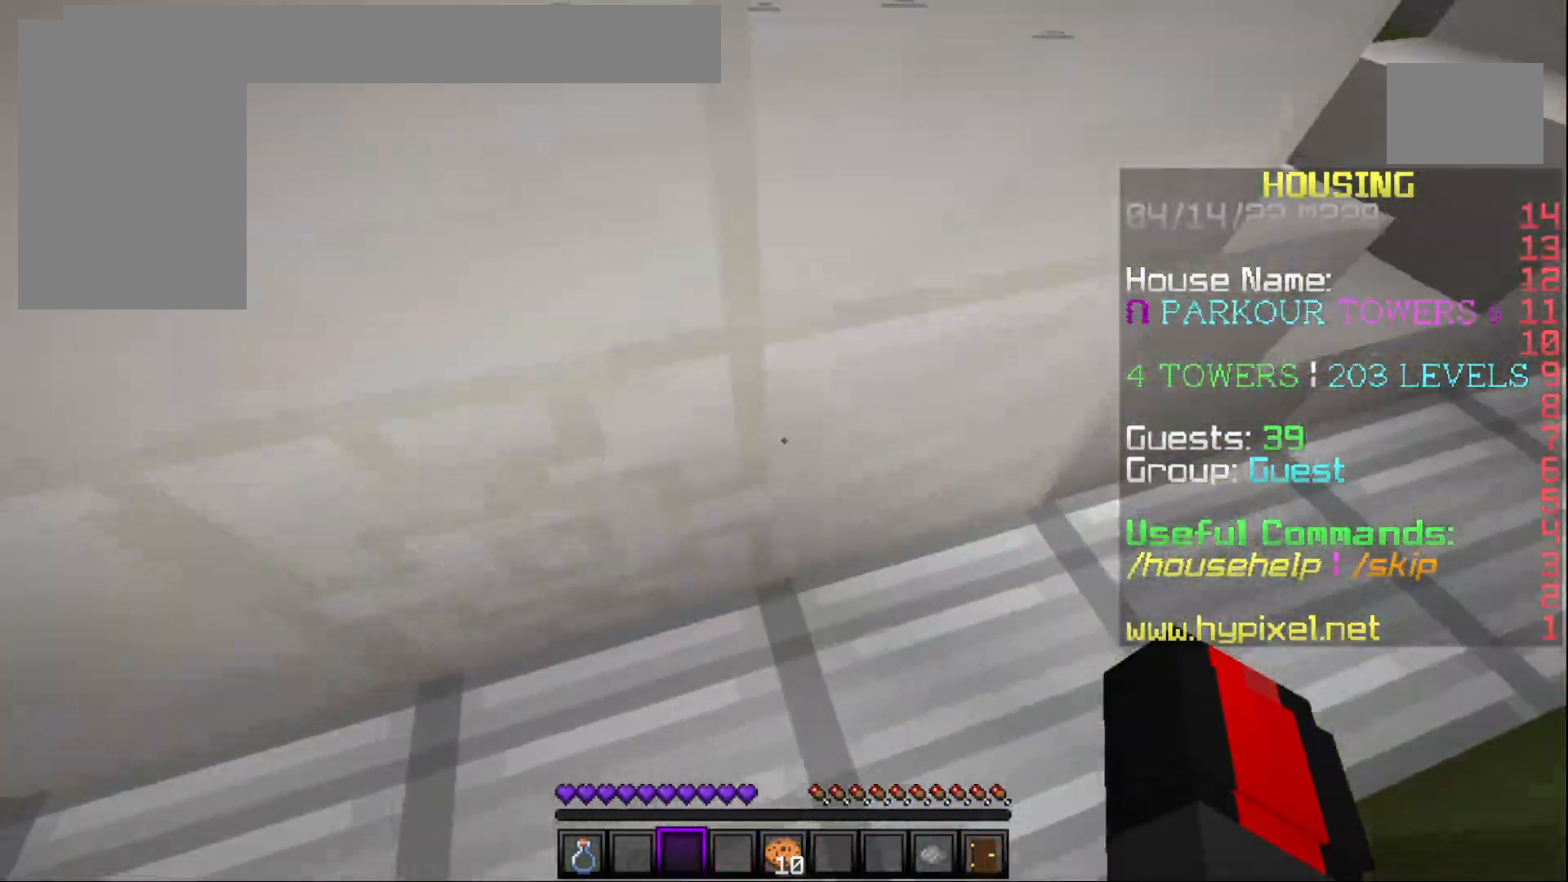
{"keys": [], "mouse": [], "events": [[417, "s", "up"]]}
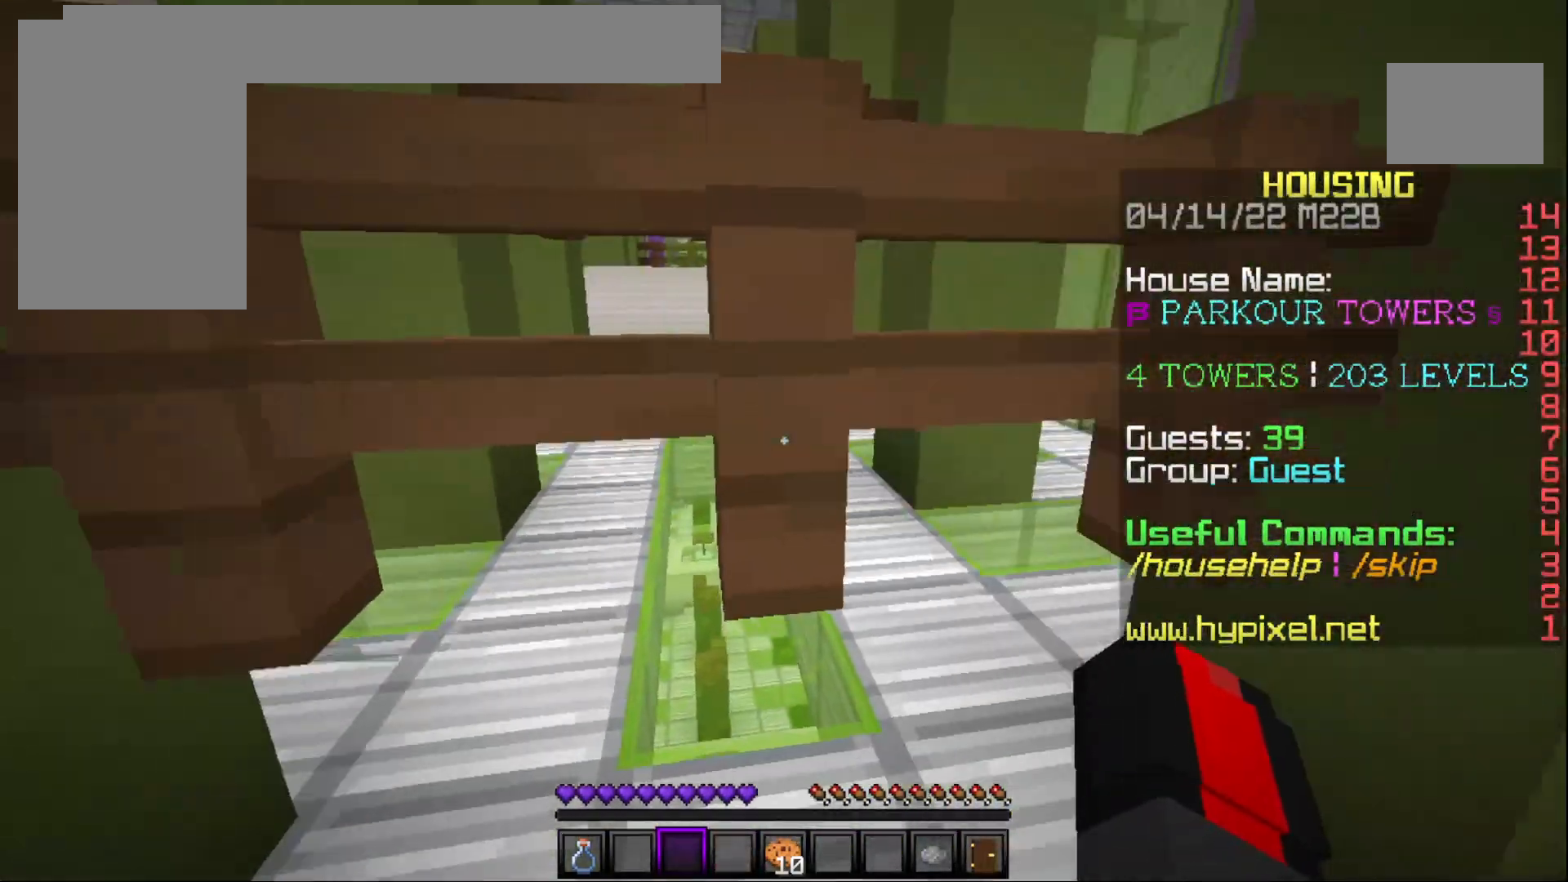
{"keys": ["w"], "mouse": [], "events": [[67, "w", "down"]]}
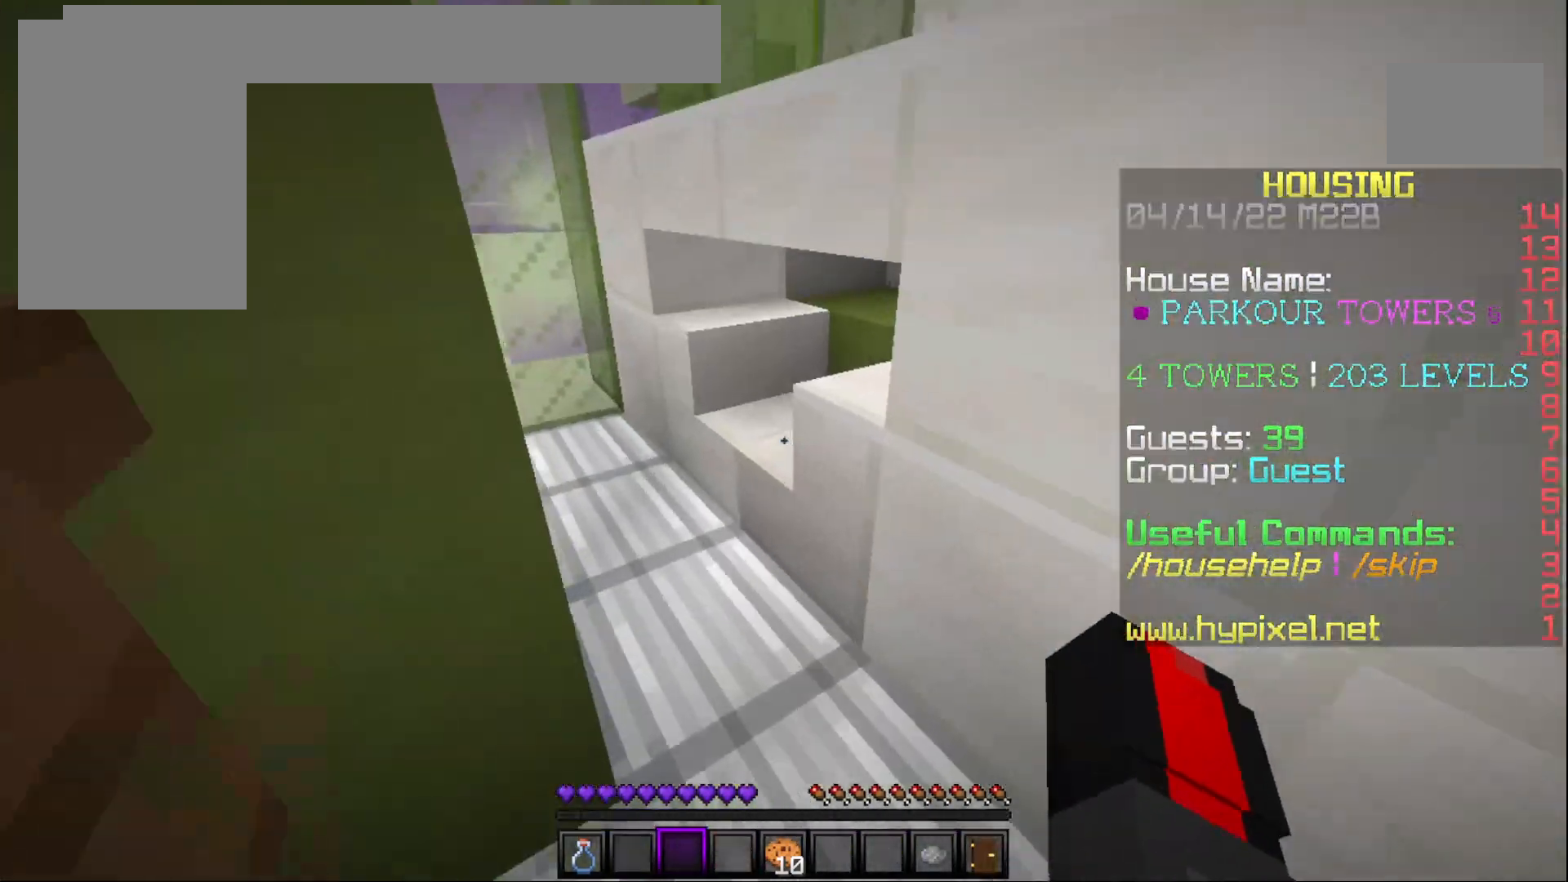
{"keys": ["w"], "mouse": [], "events": []}
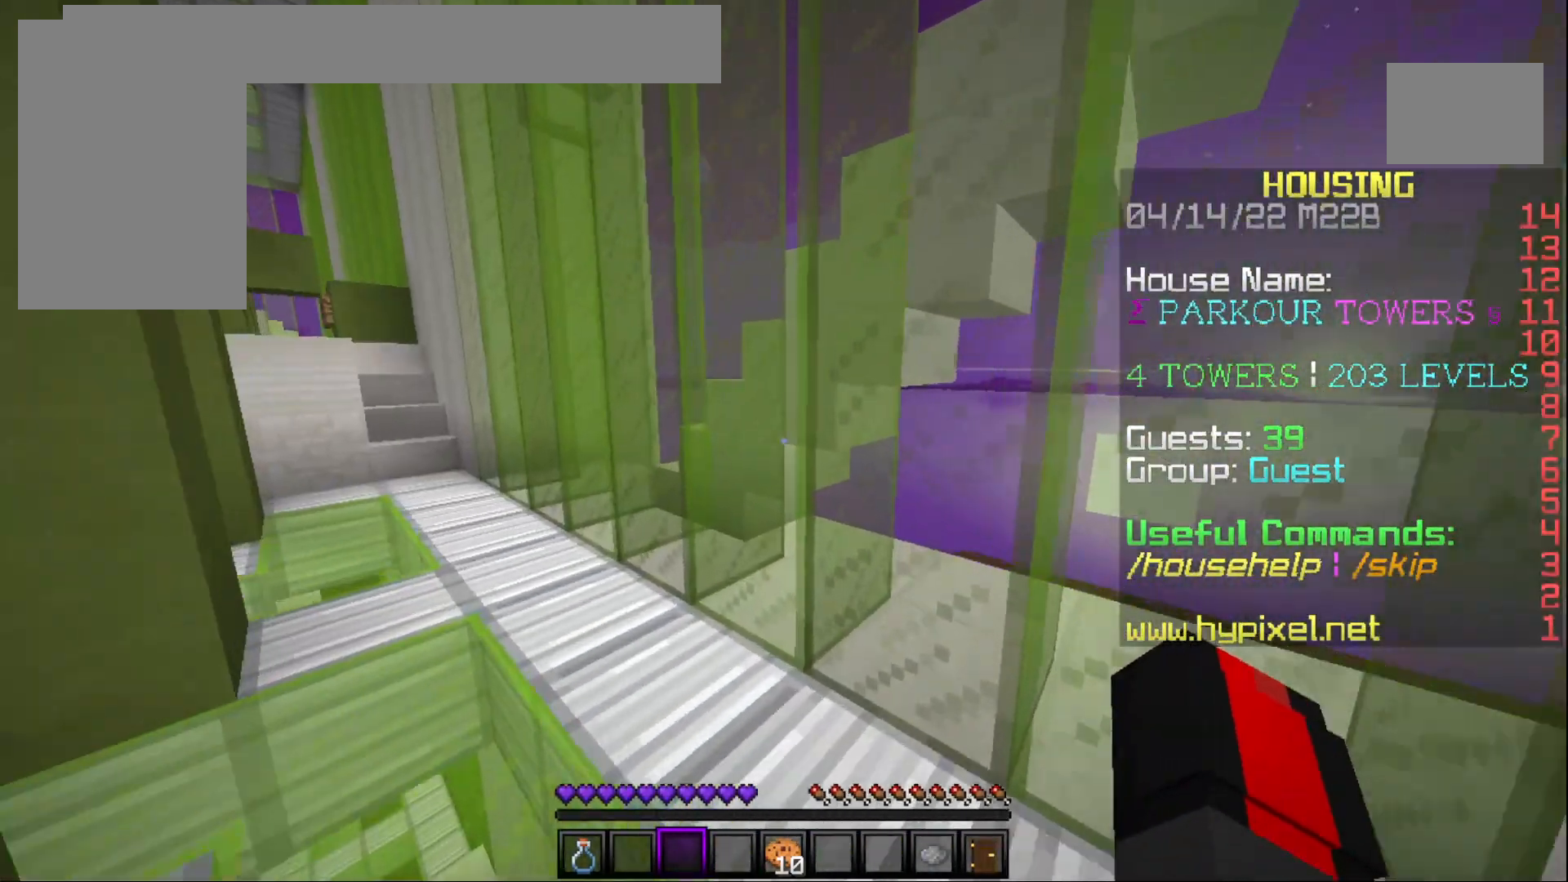
{"keys": ["w"], "mouse": [], "events": []}
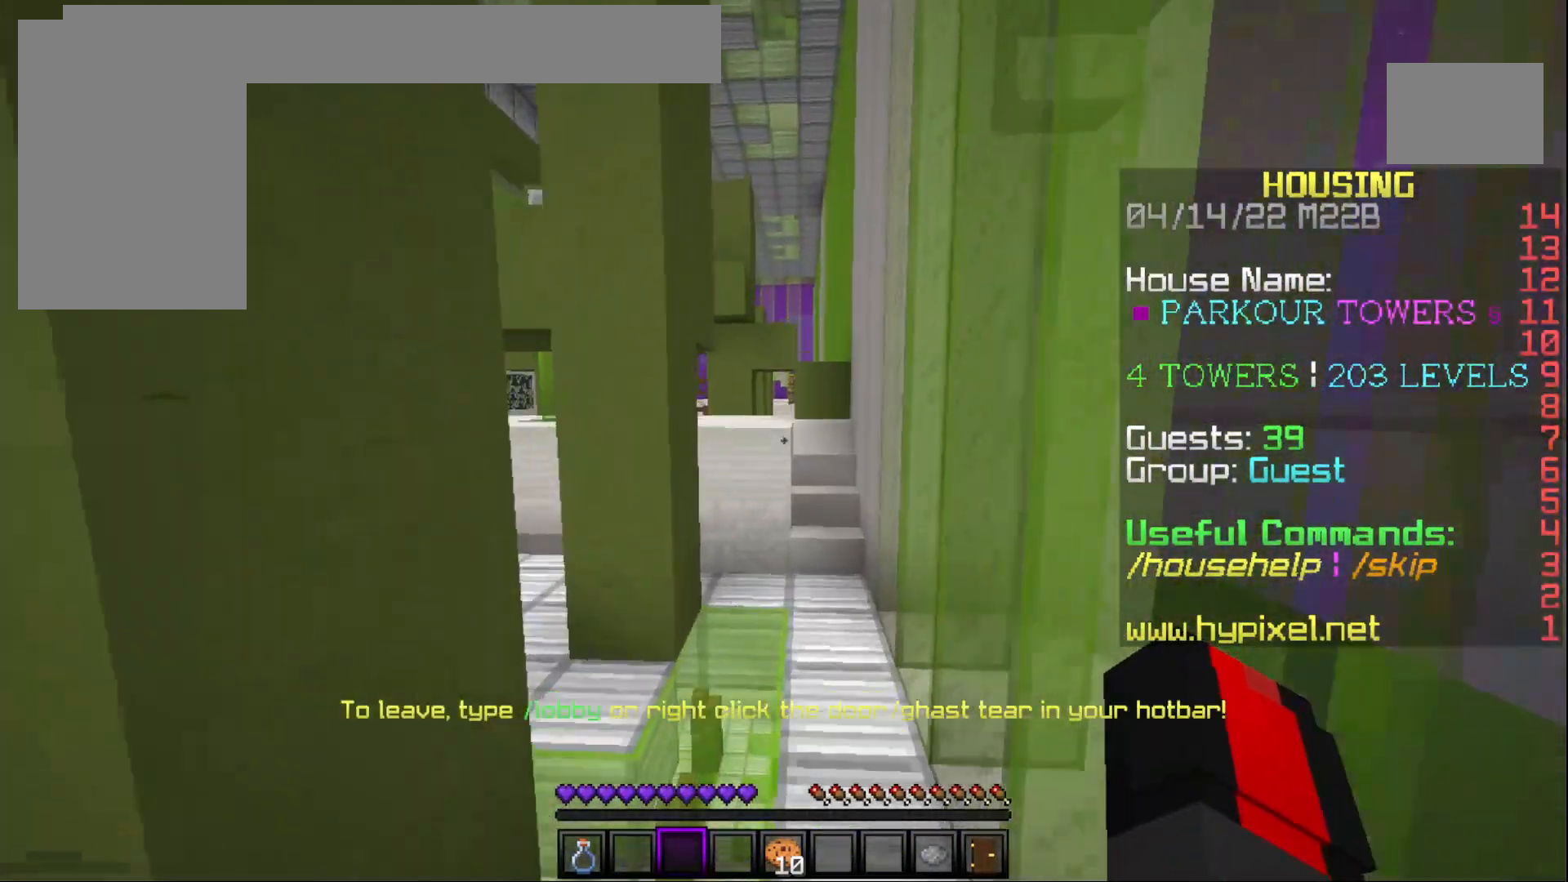
{"keys": ["w"], "mouse": [], "events": []}
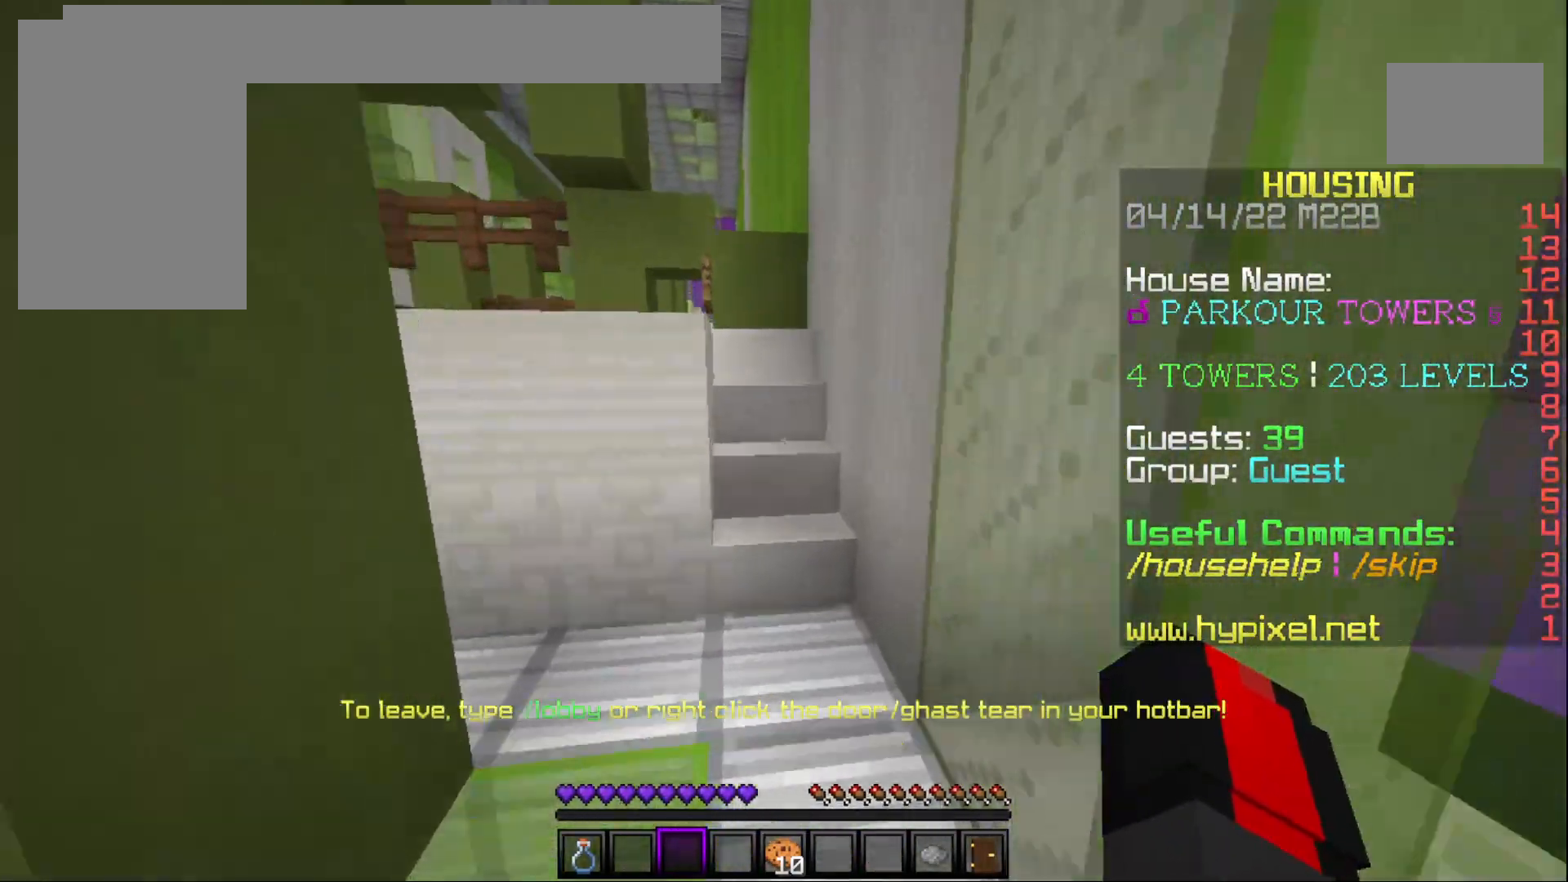
{"keys": ["w"], "mouse": [], "events": []}
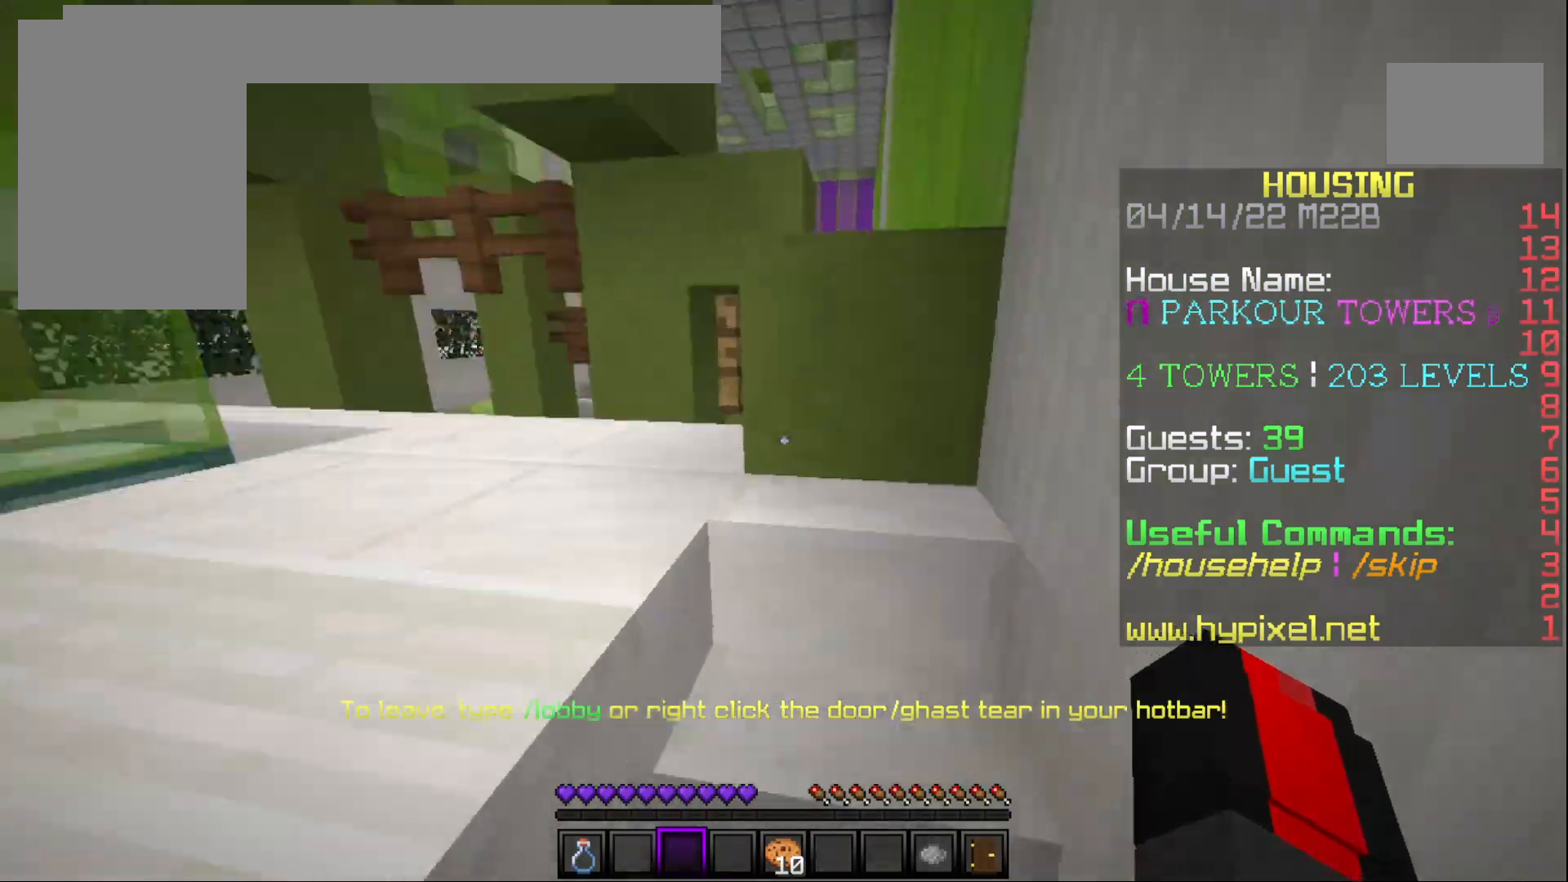
{"keys": ["w"], "mouse": [], "events": []}
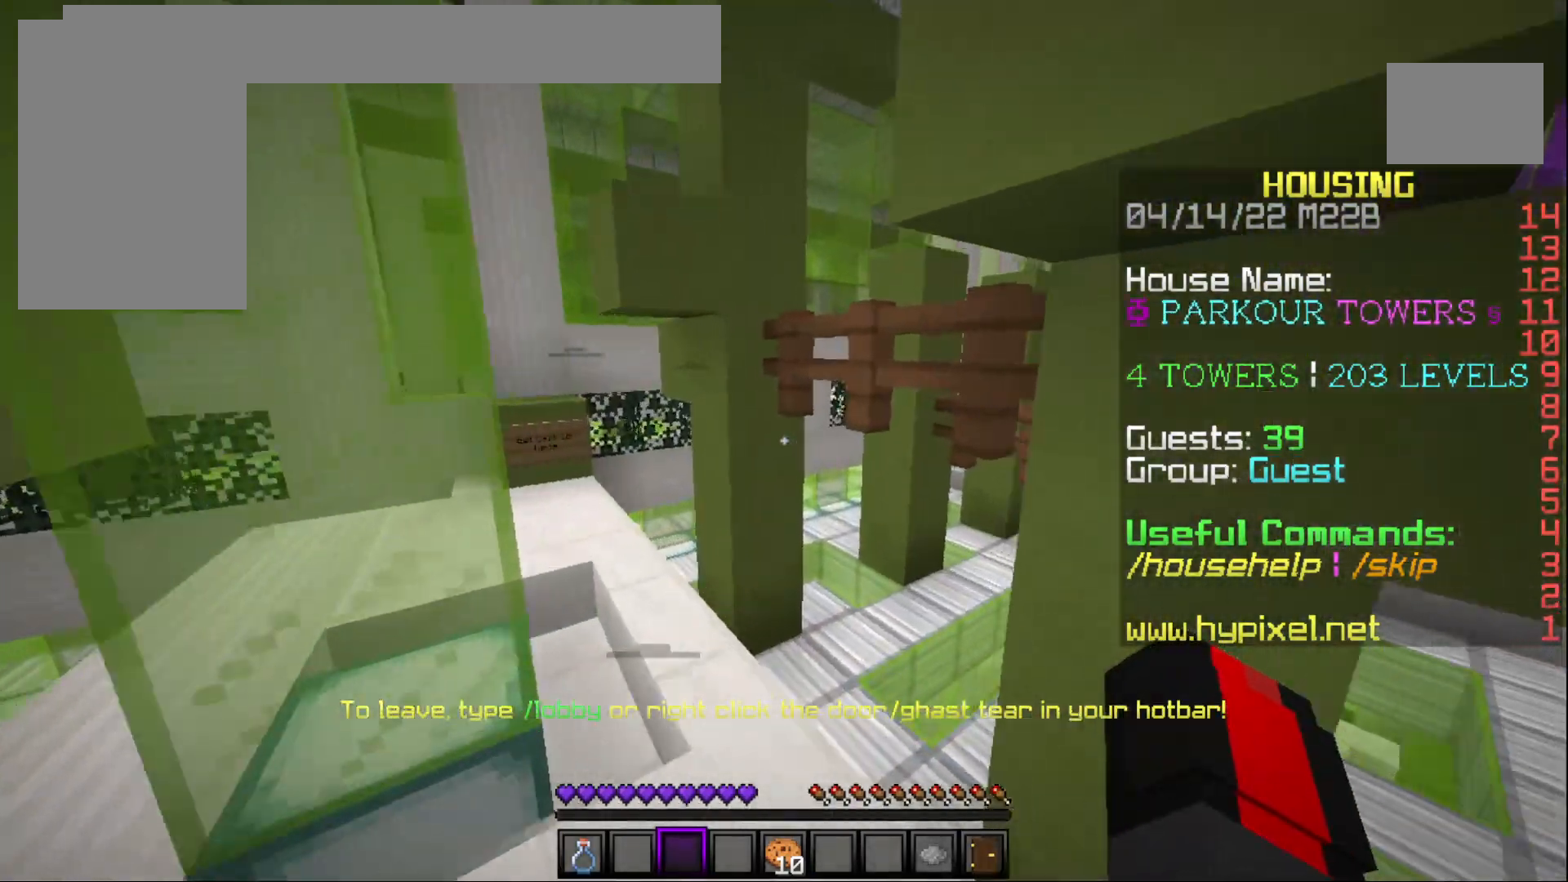
{"keys": ["a", "w"], "mouse": [], "events": [[383, "a", "down"]]}
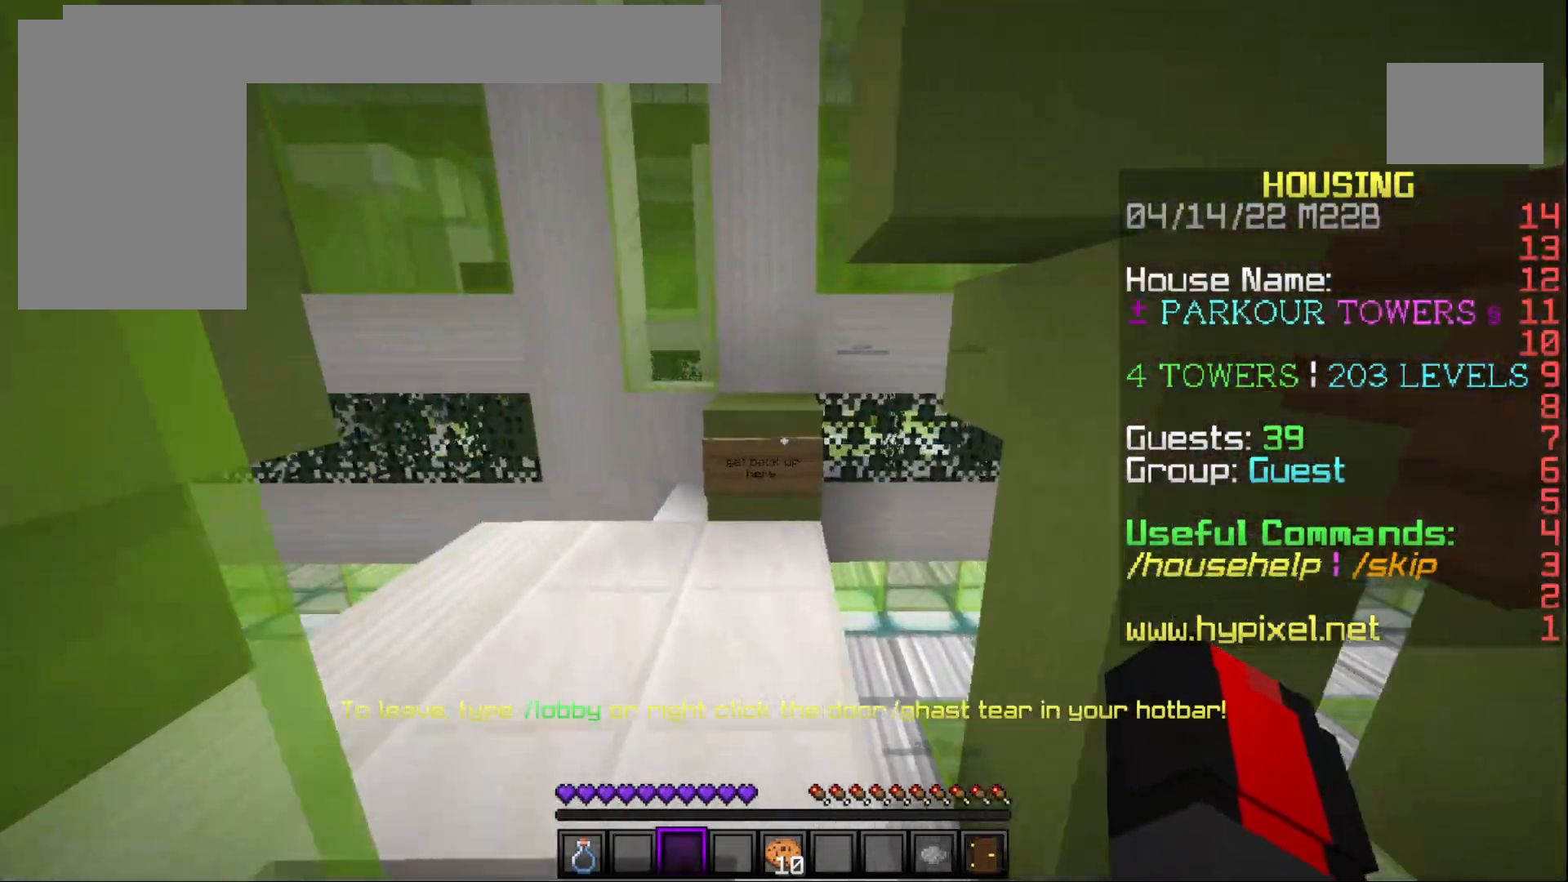
{"keys": ["a", "w"], "mouse": [], "events": []}
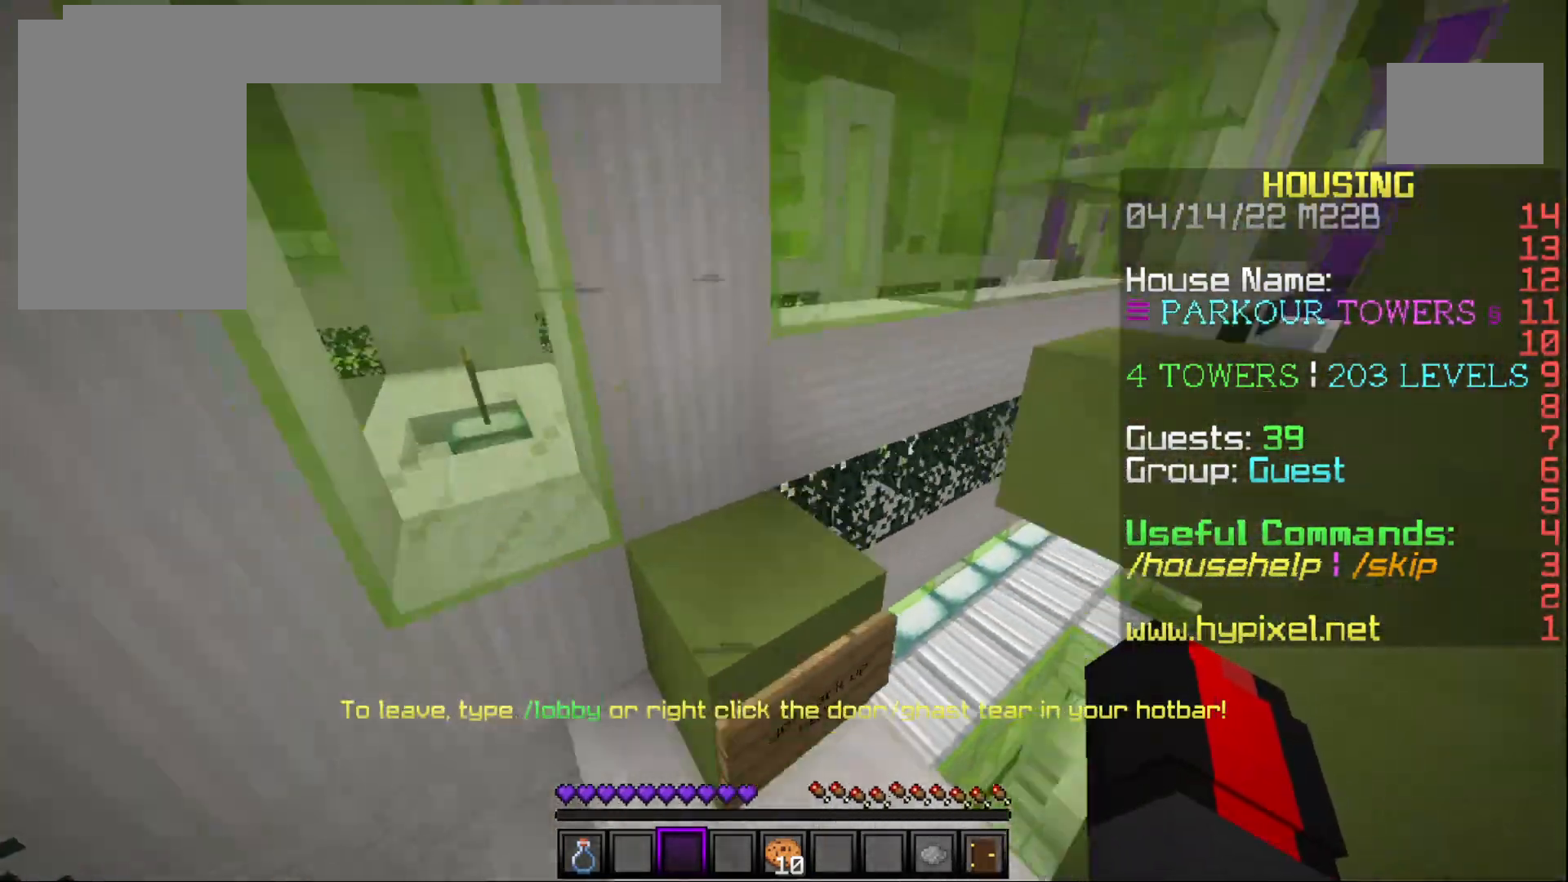
{"keys": [], "mouse": [], "events": [[33, "a", "up"], [417, "w", "up"]]}
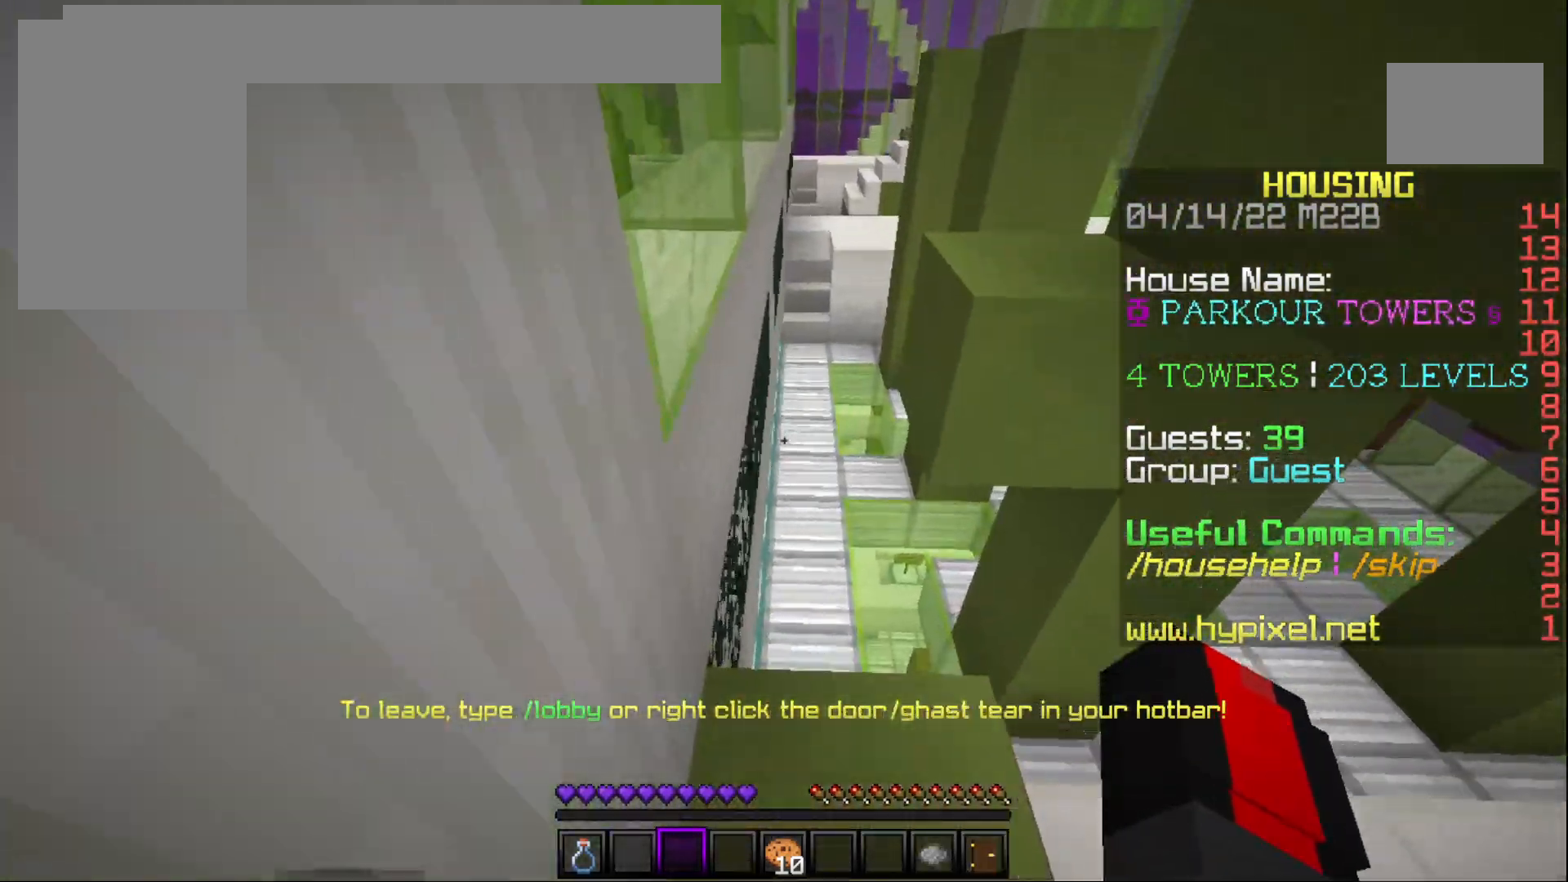
{"keys": ["w"], "mouse": [], "events": [[250, "w", "down"]]}
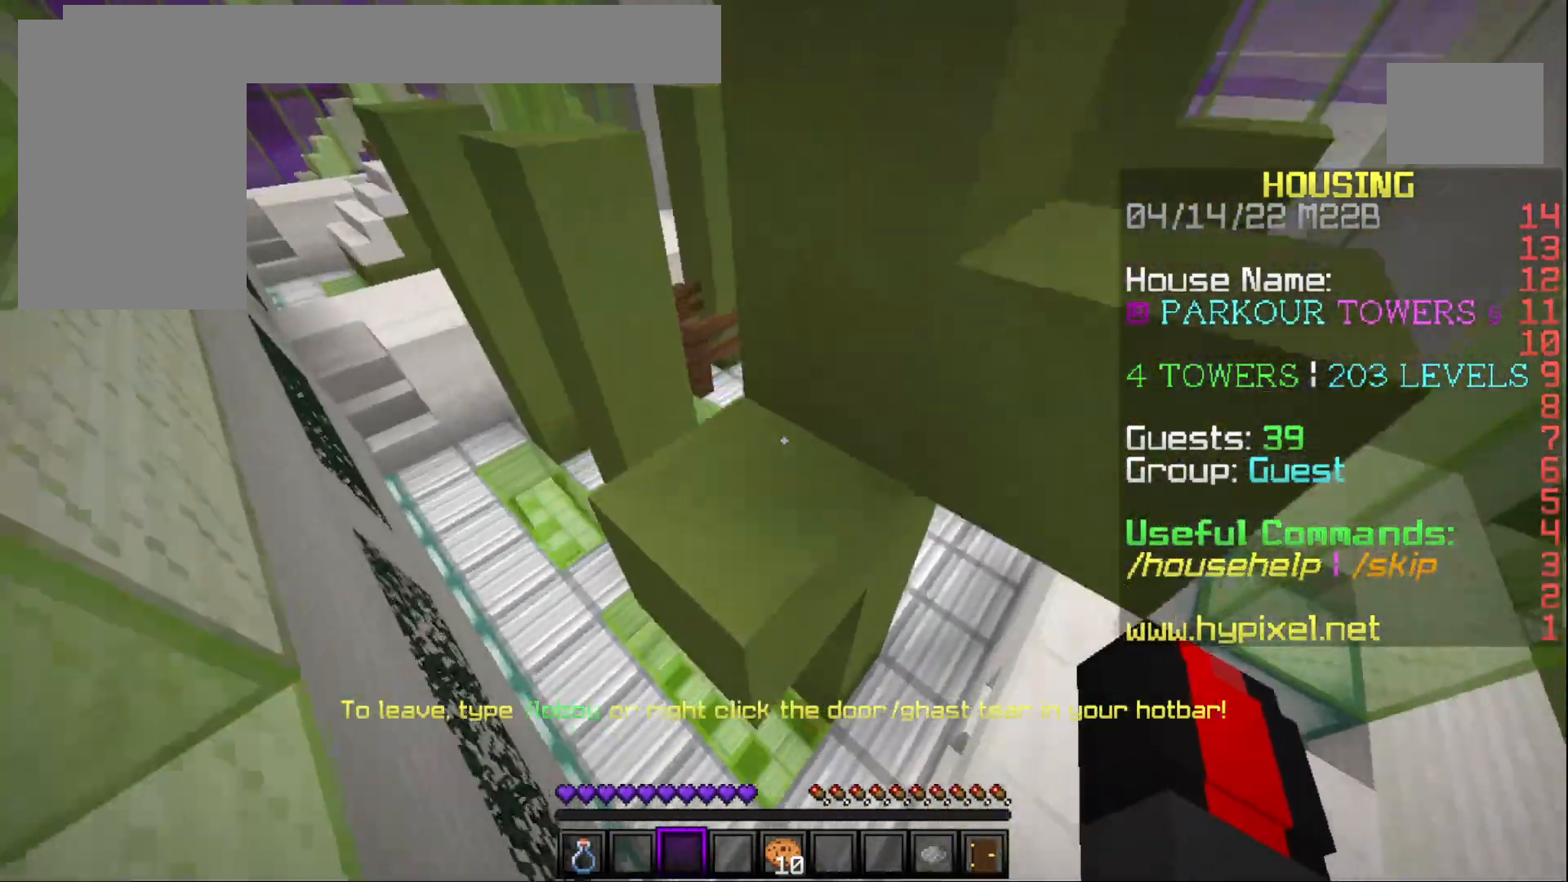
{"keys": ["s"], "mouse": [], "events": [[167, "w", "up"], [433, "s", "down"]]}
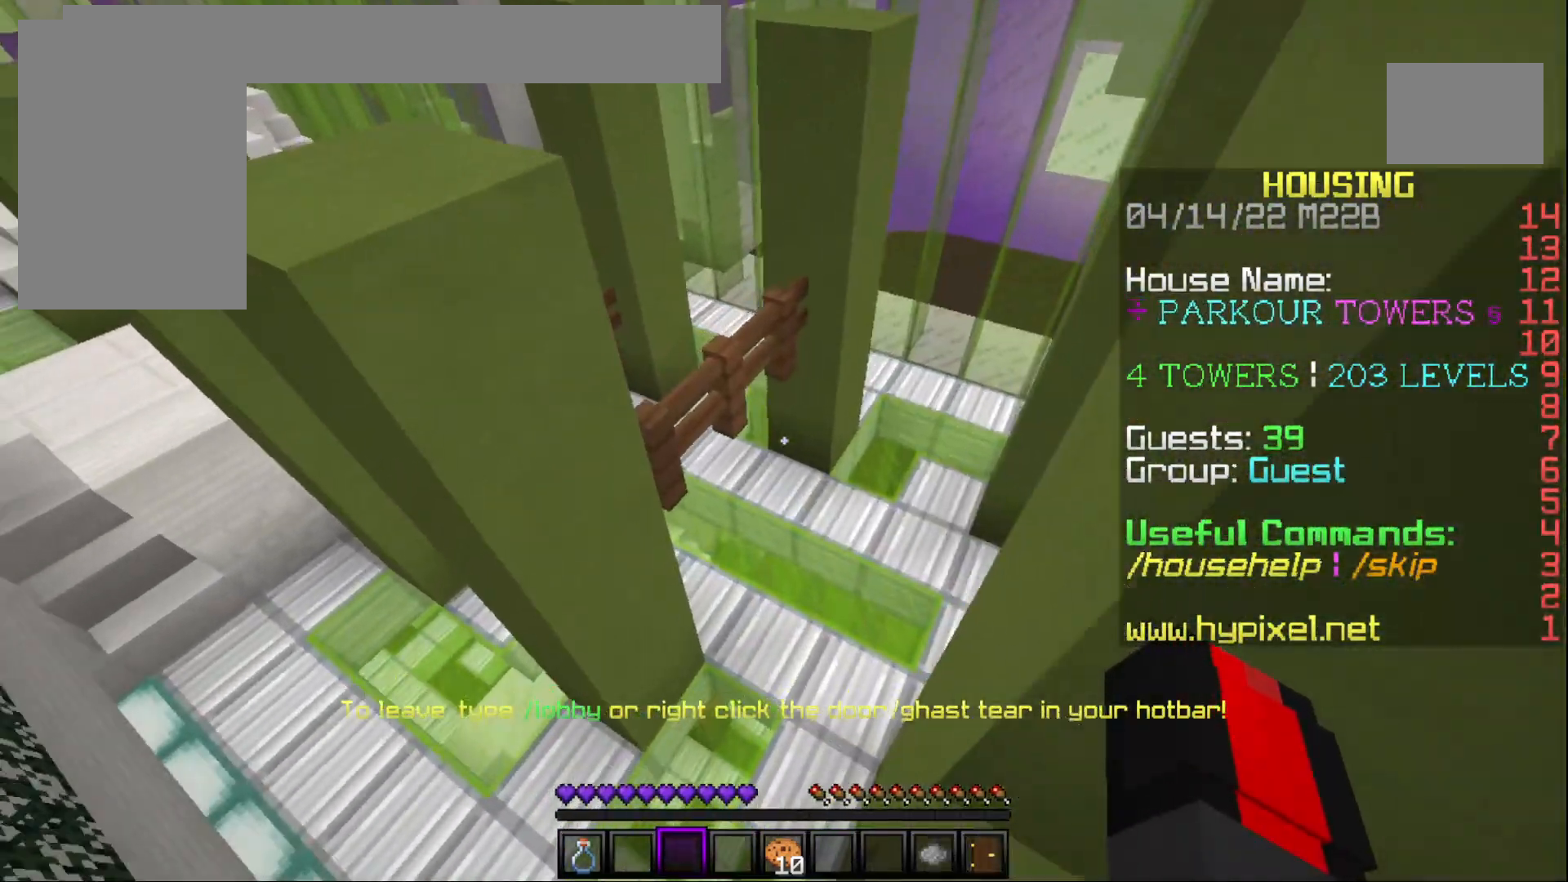
{"keys": ["w"], "mouse": [], "events": [[133, "s", "up"], [367, "w", "down"]]}
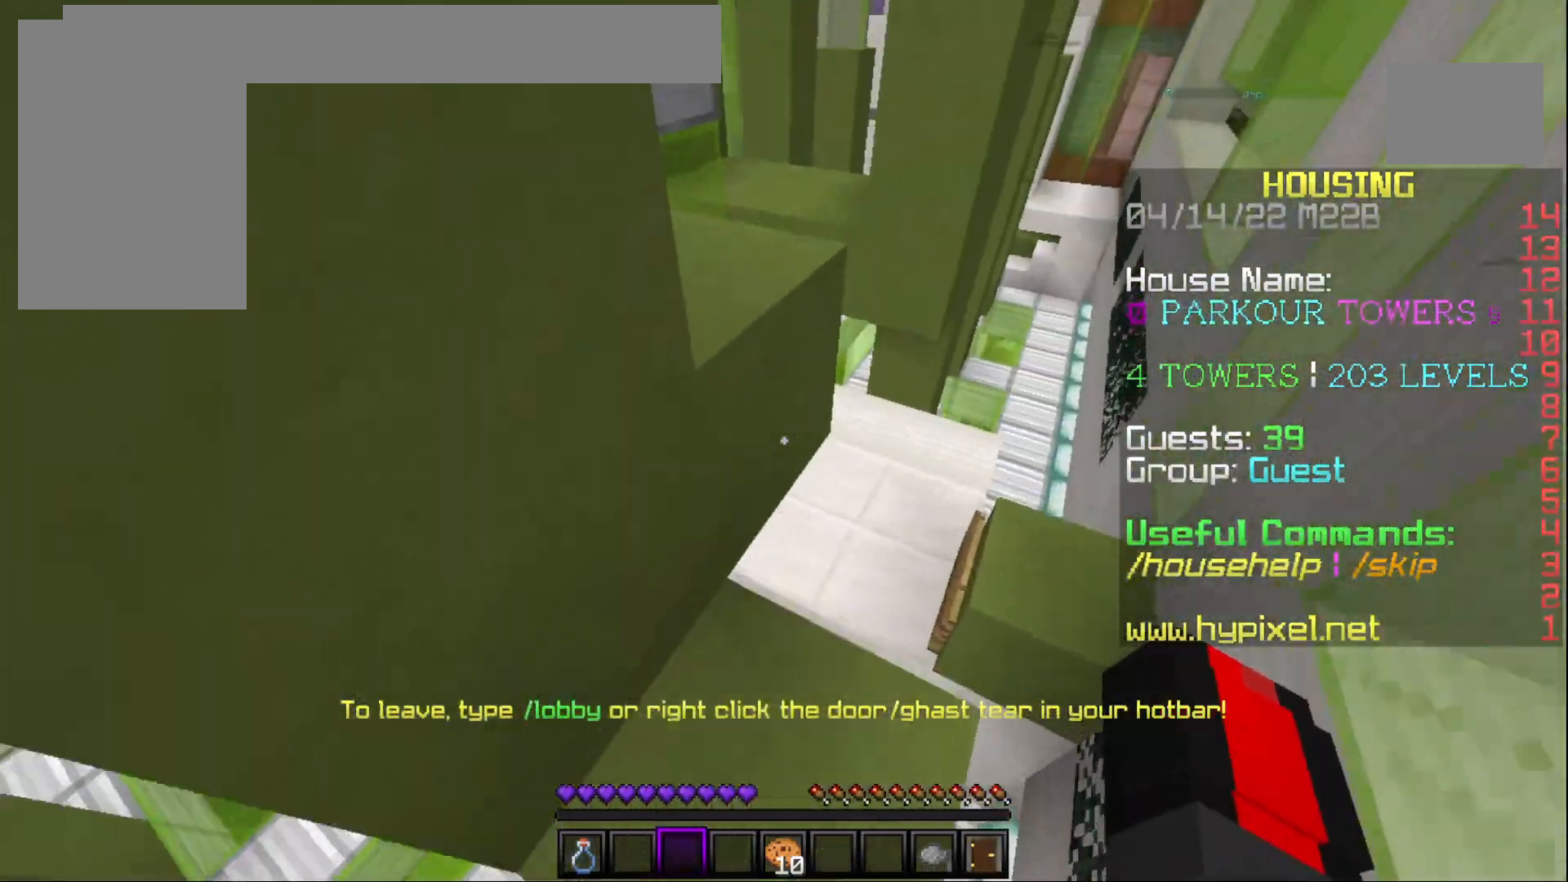
{"keys": ["a"], "mouse": [], "events": [[233, "a", "down"], [467, "w", "up"]]}
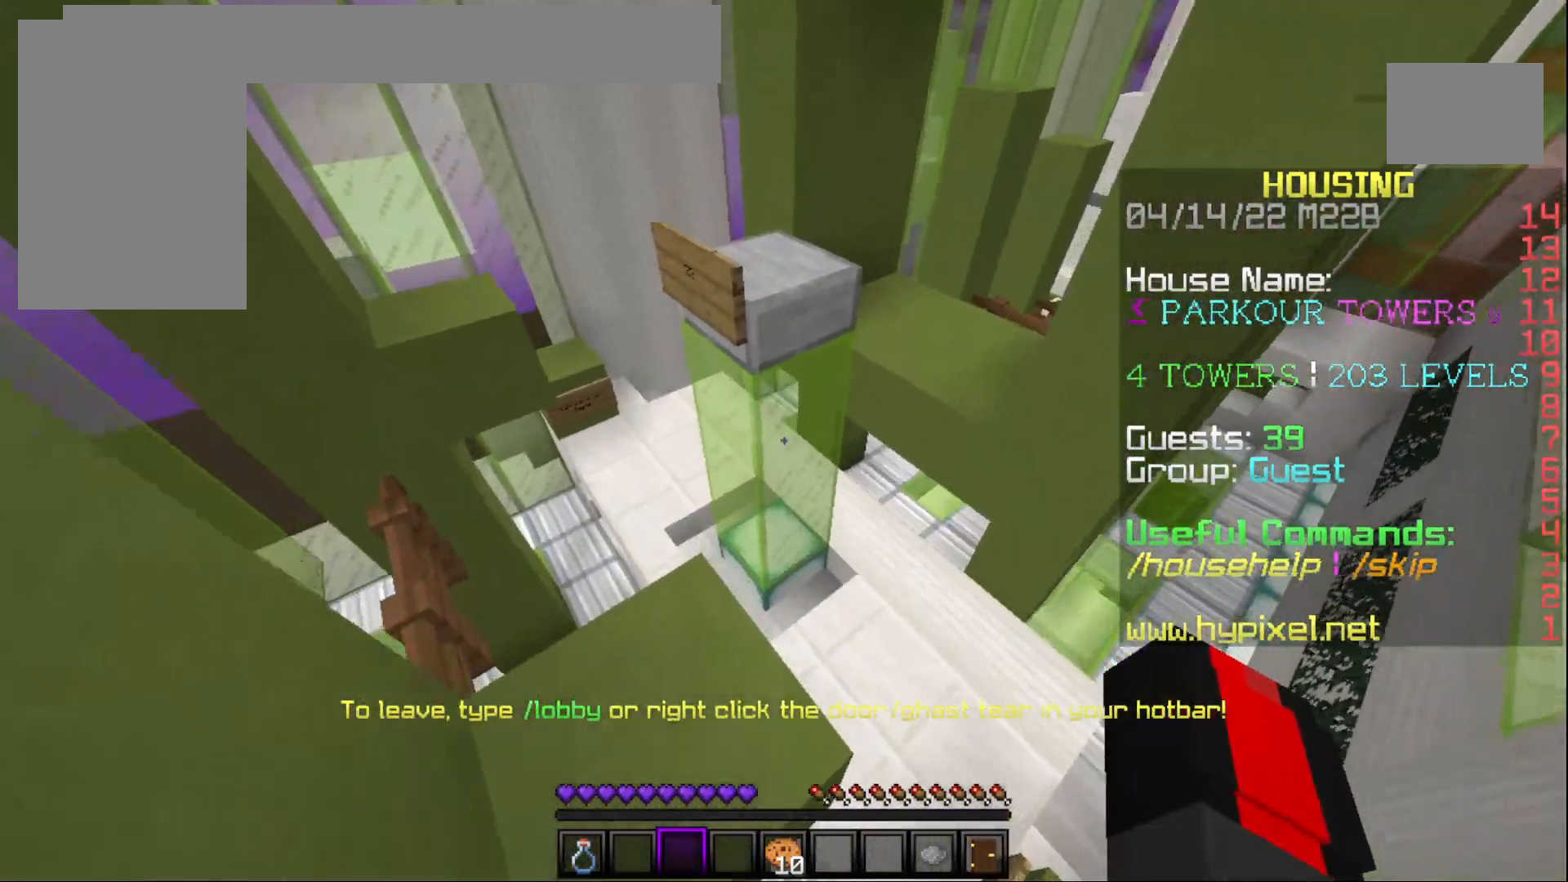
{"keys": ["w"], "mouse": [], "events": [[17, "a", "up"], [283, "w", "down"]]}
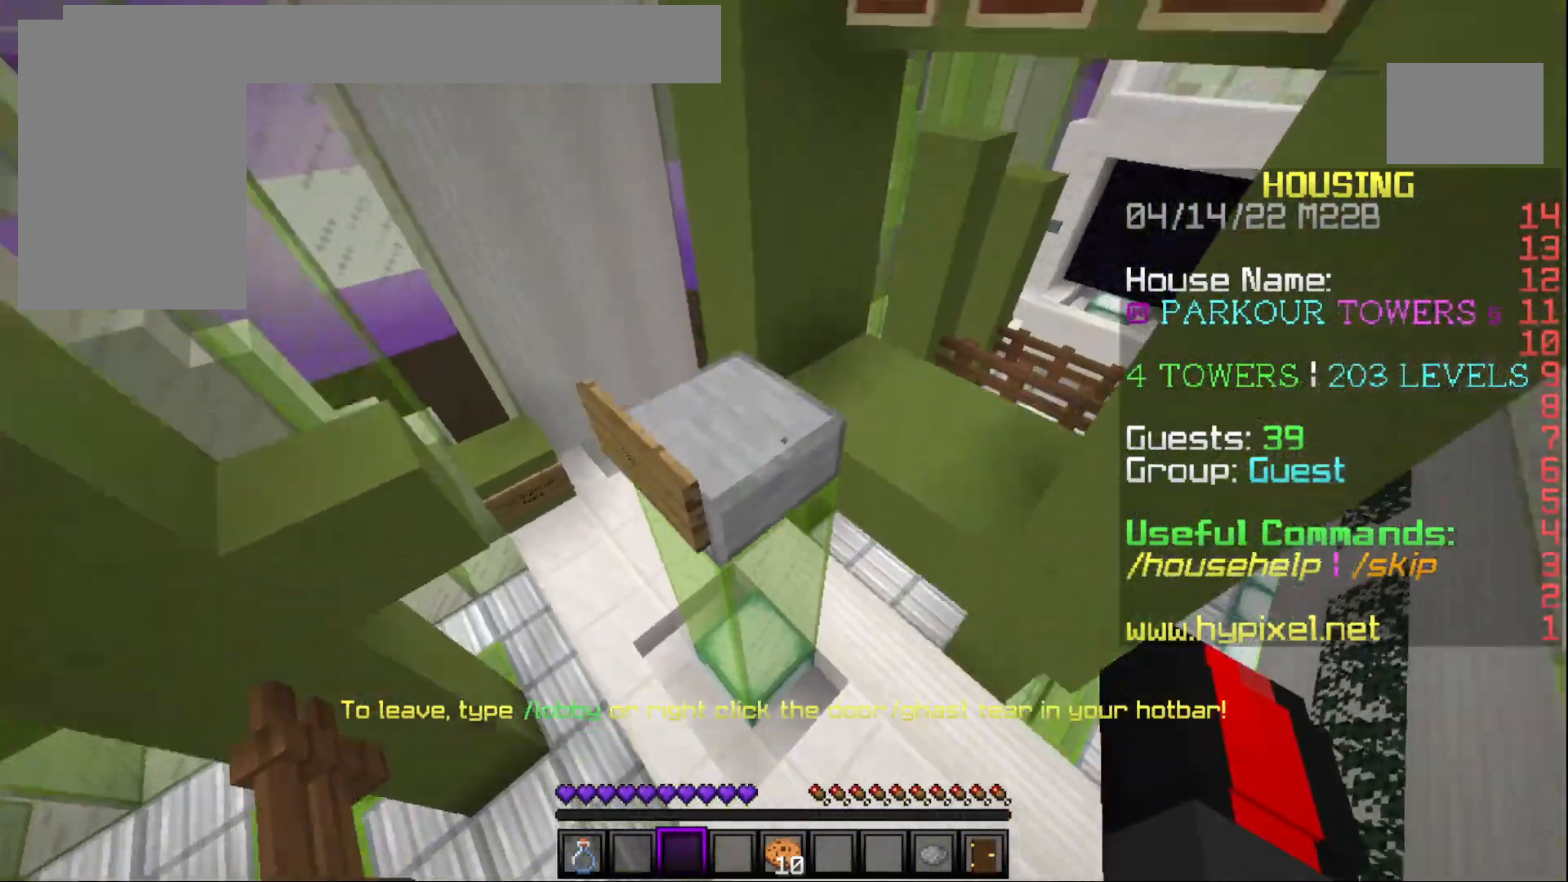
{"keys": ["w"], "mouse": [], "events": [[267, "w", "up"], [450, "w", "down"]]}
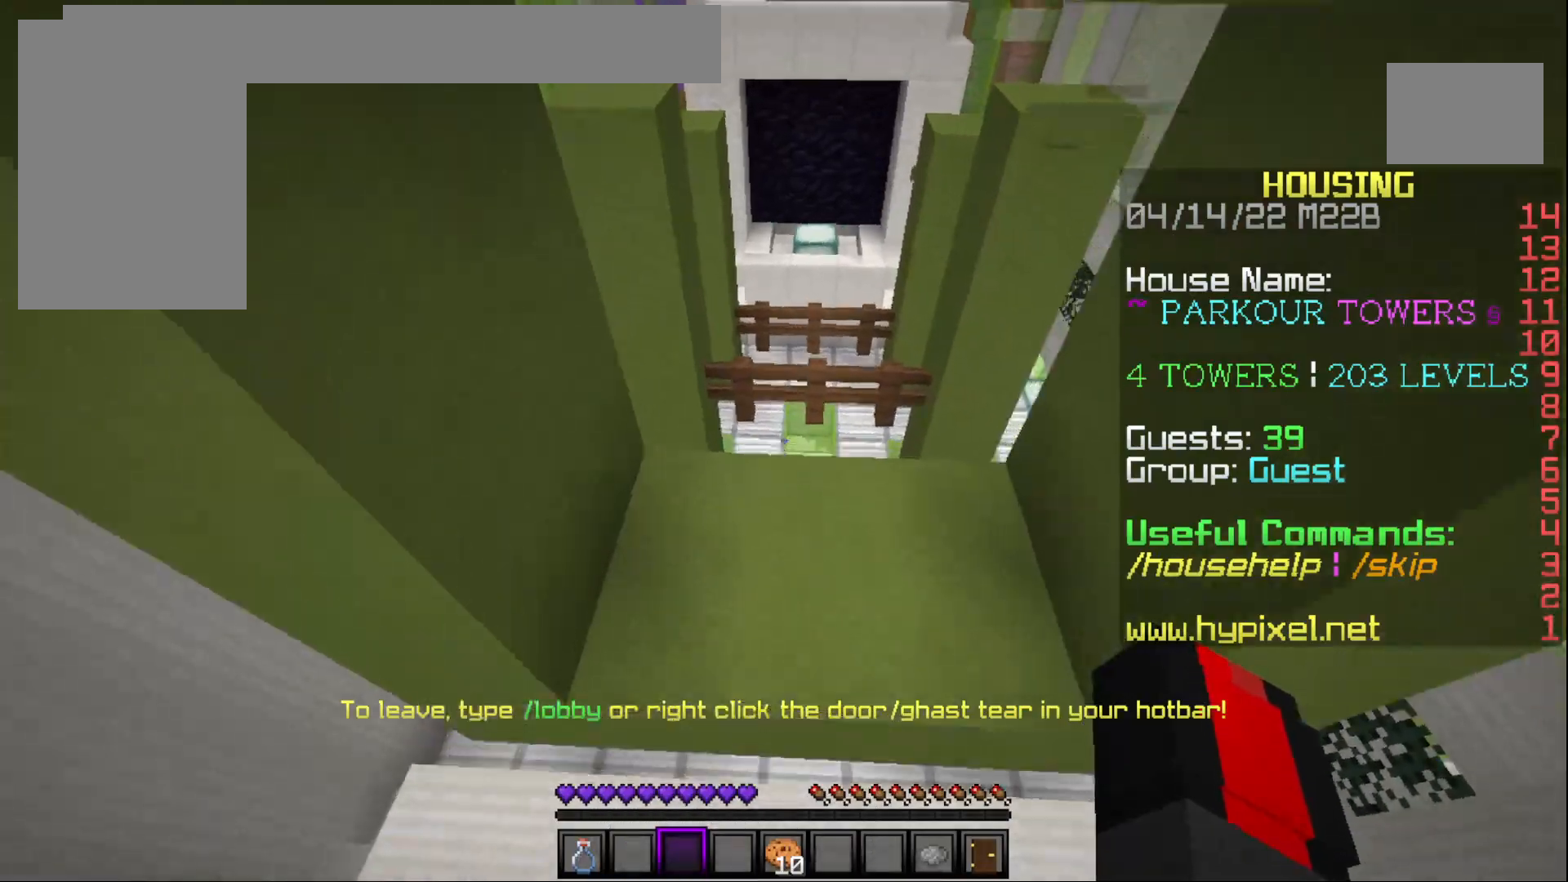
{"keys": [], "mouse": [], "events": [[417, "w", "up"]]}
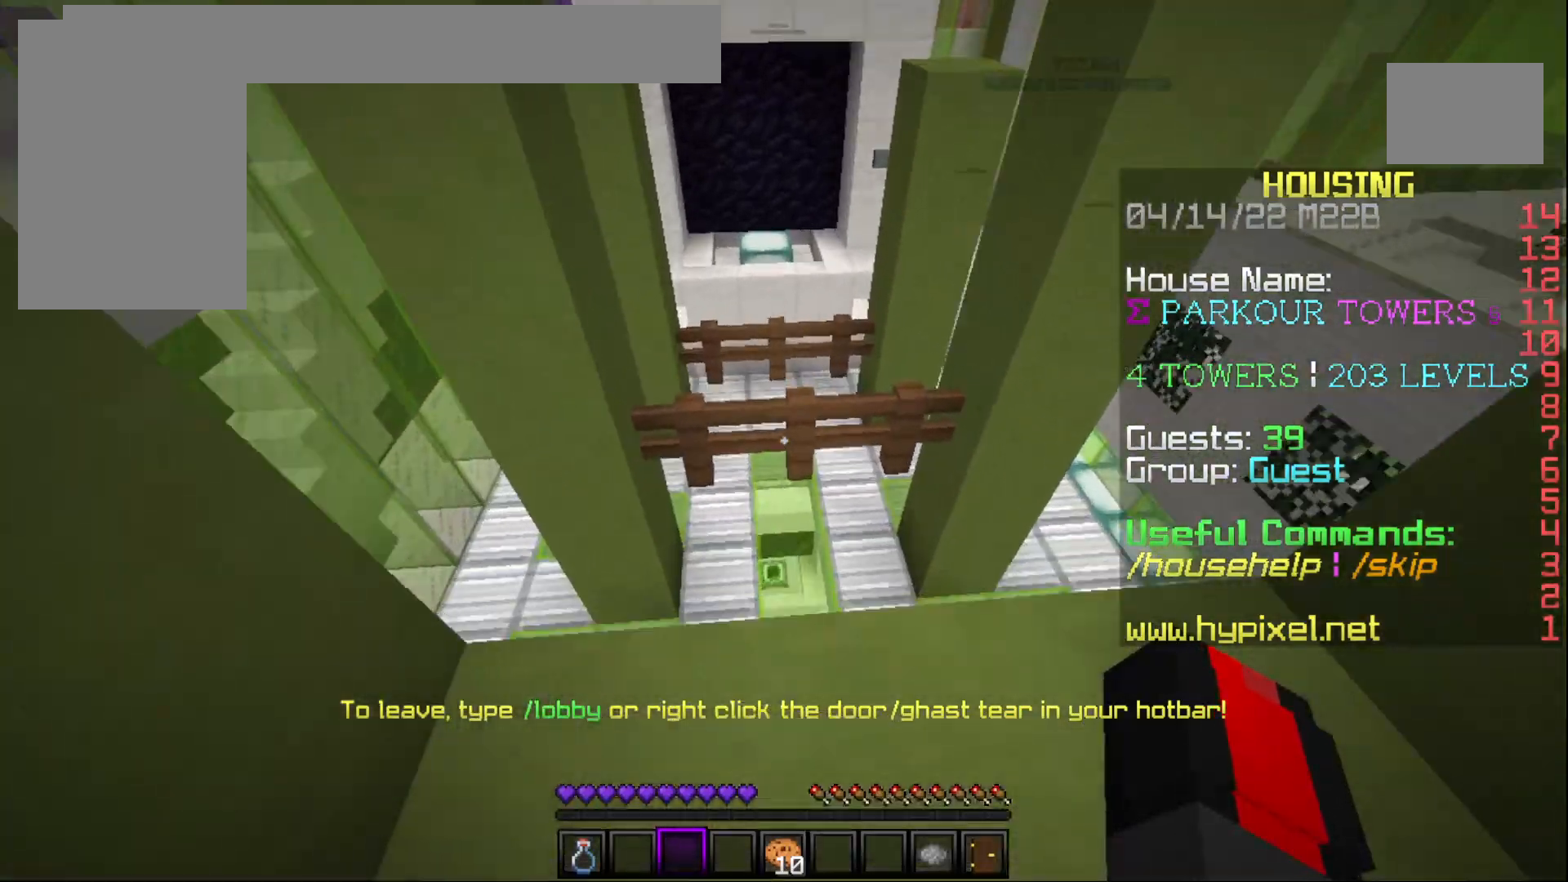
{"keys": ["w"], "mouse": [], "events": [[83, "w", "down"]]}
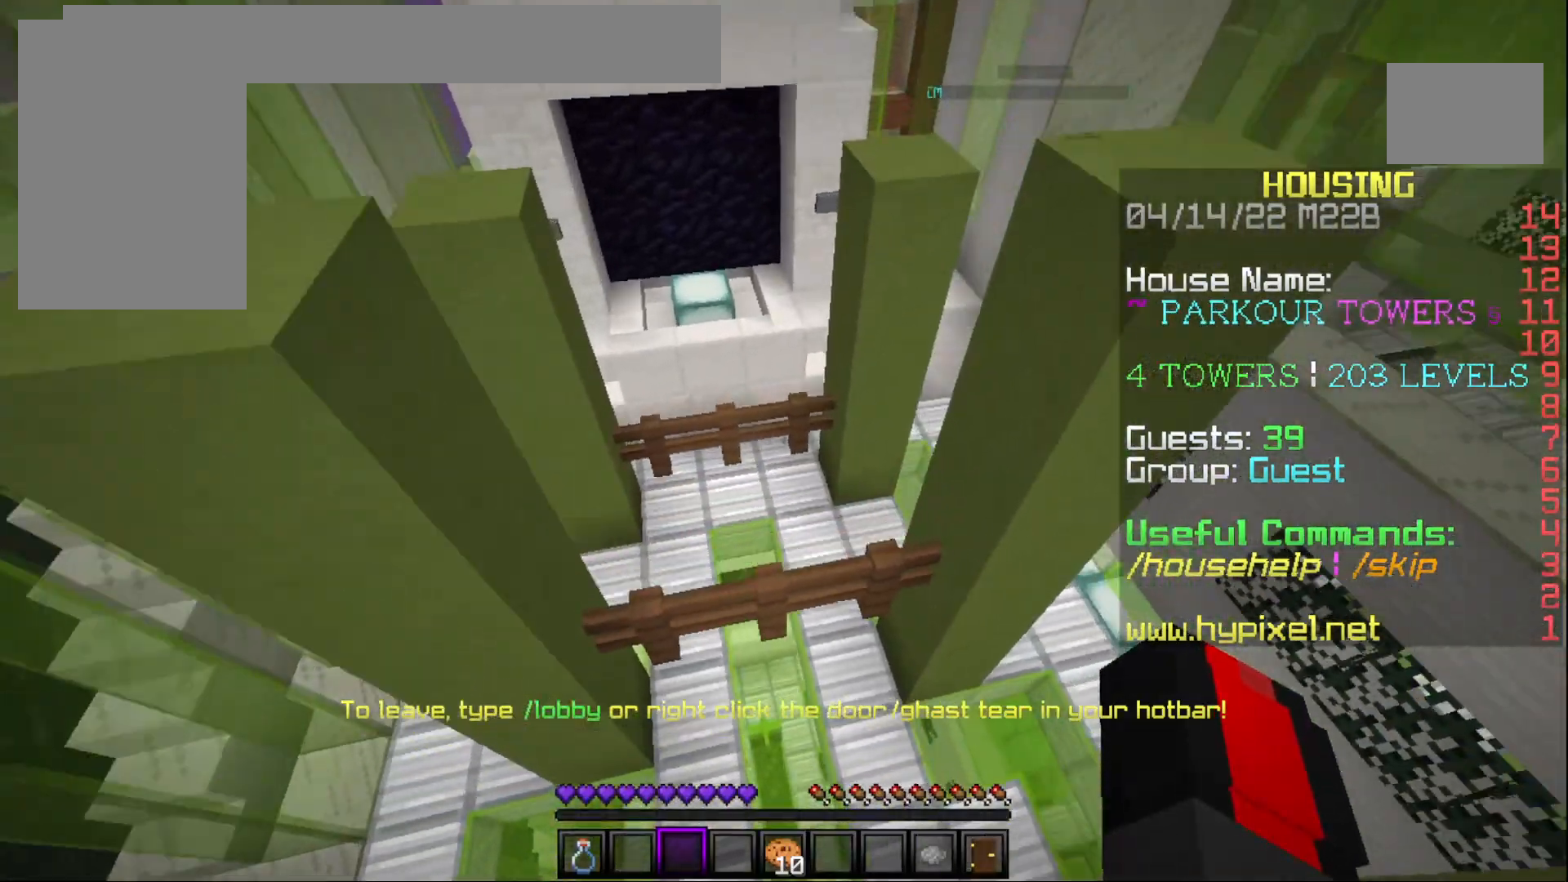
{"keys": ["w"], "mouse": [], "events": []}
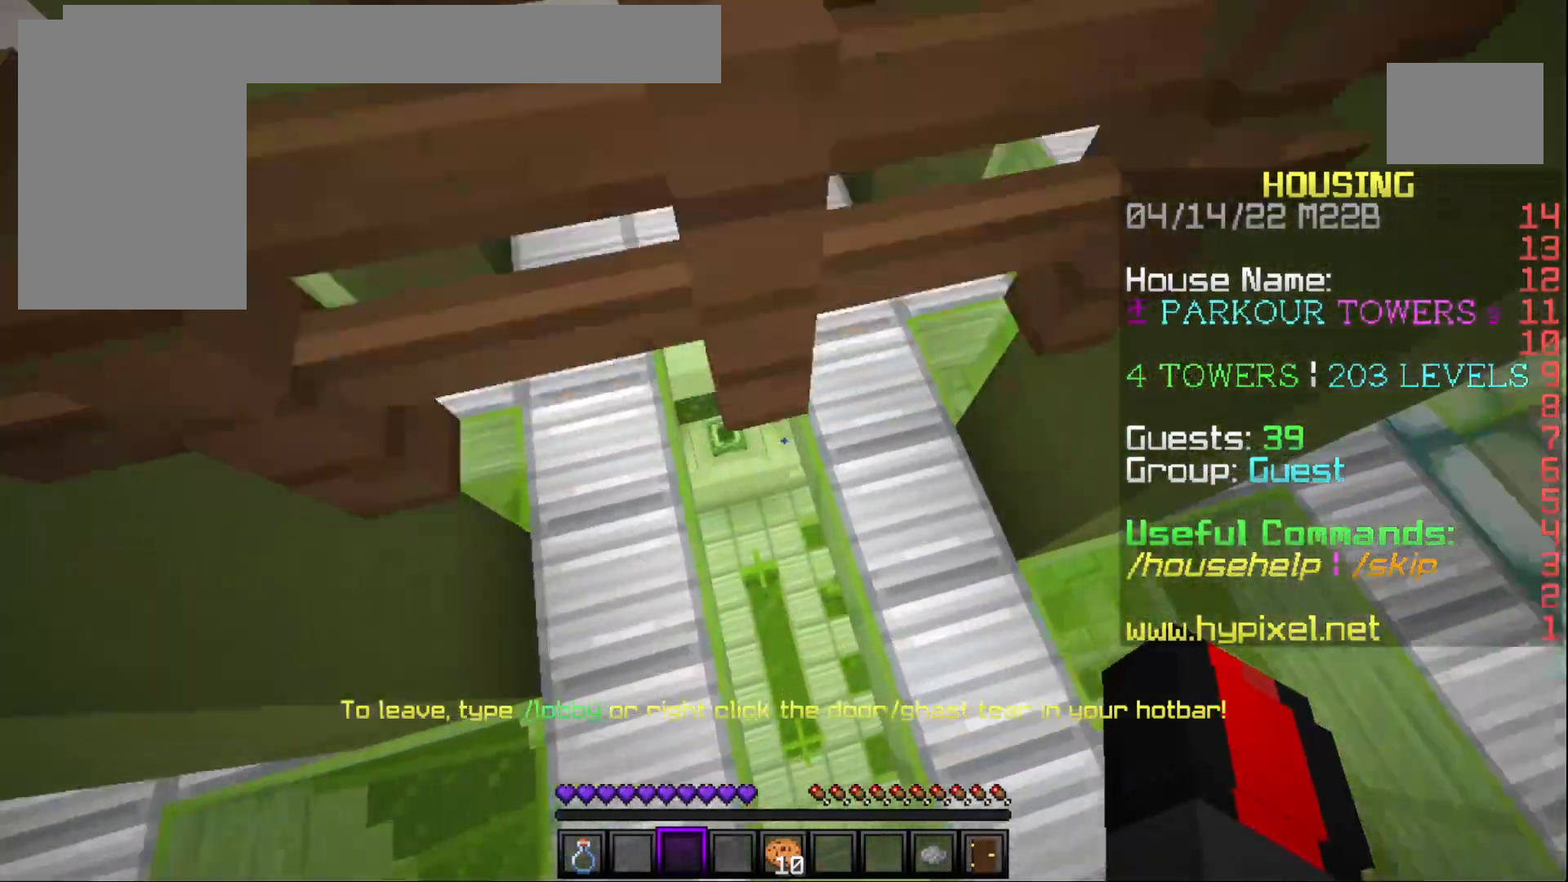
{"keys": ["w"], "mouse": [], "events": [[333, "w", "up"], [400, "w", "down"]]}
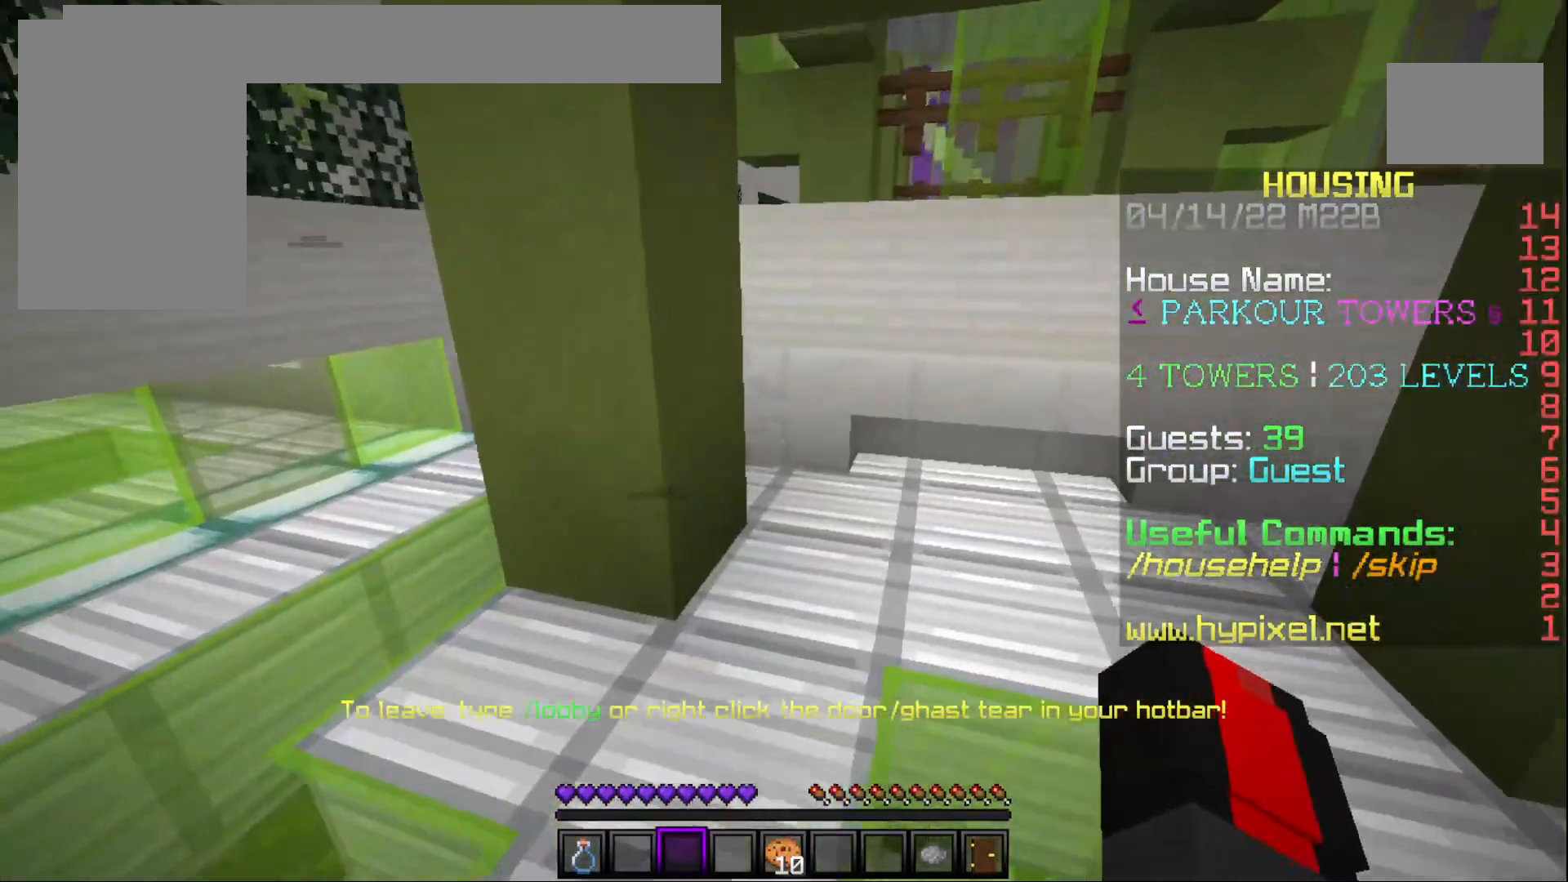
{"keys": ["a", "w"], "mouse": [], "events": [[167, "a", "down"]]}
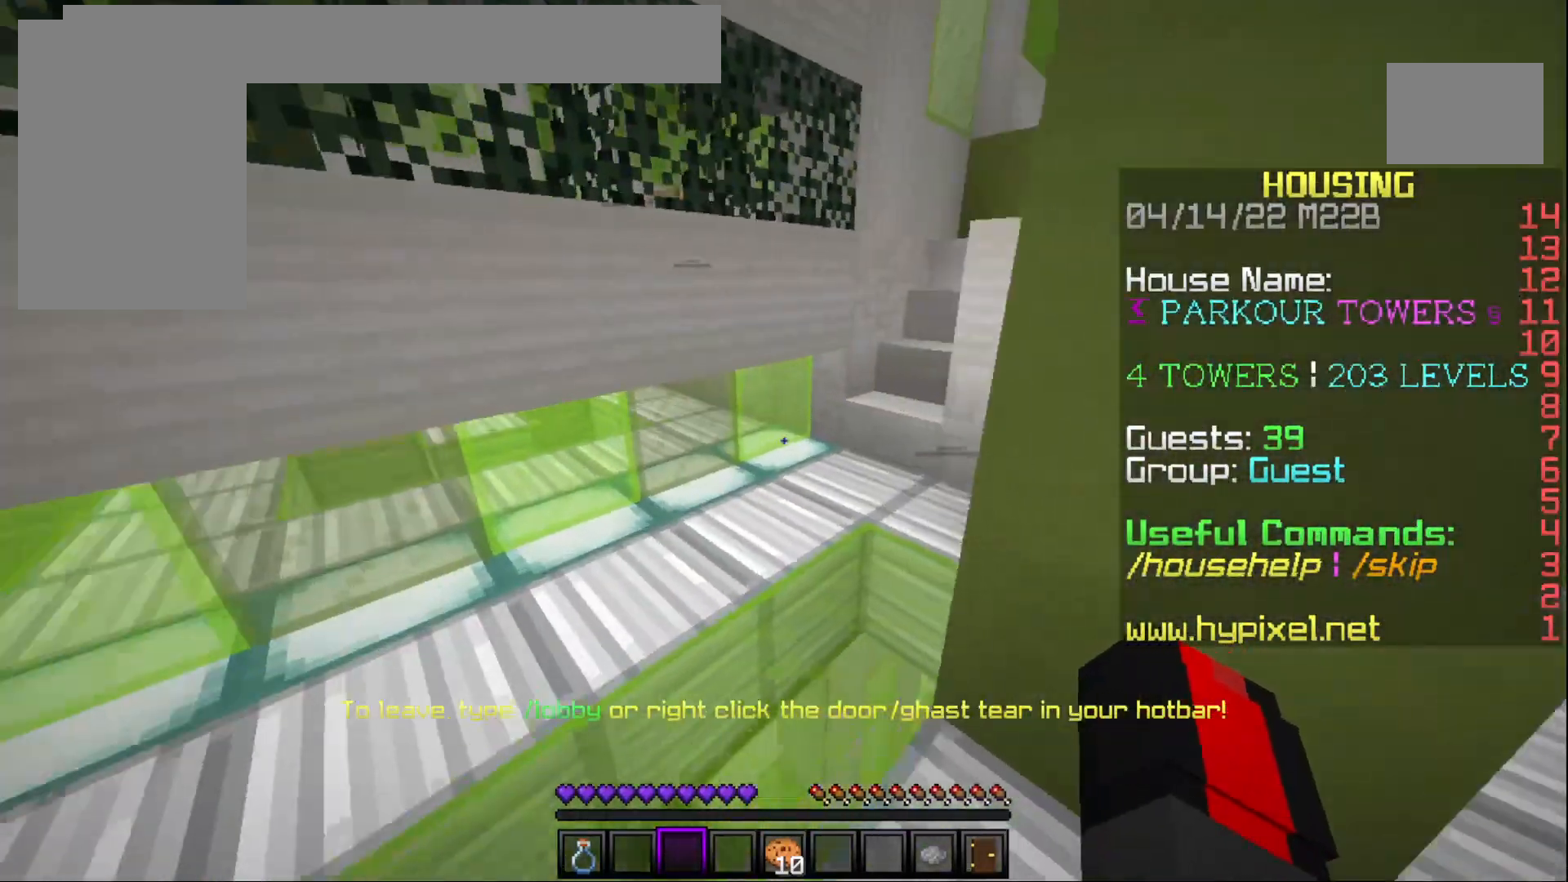
{"keys": ["w"], "mouse": [], "events": [[150, "a", "up"]]}
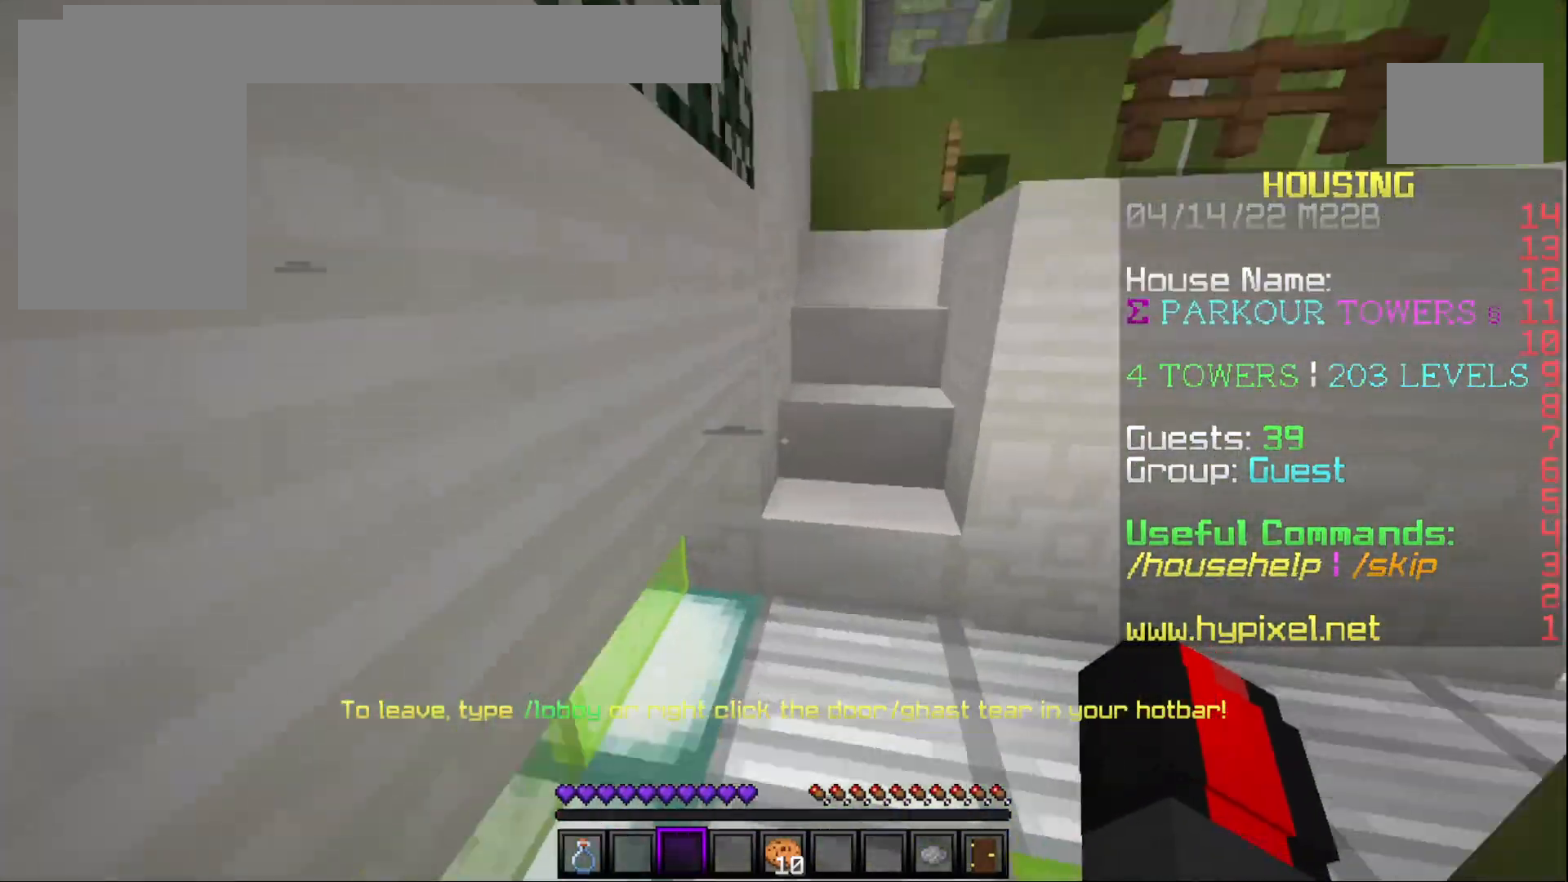
{"keys": ["w"], "mouse": [], "events": []}
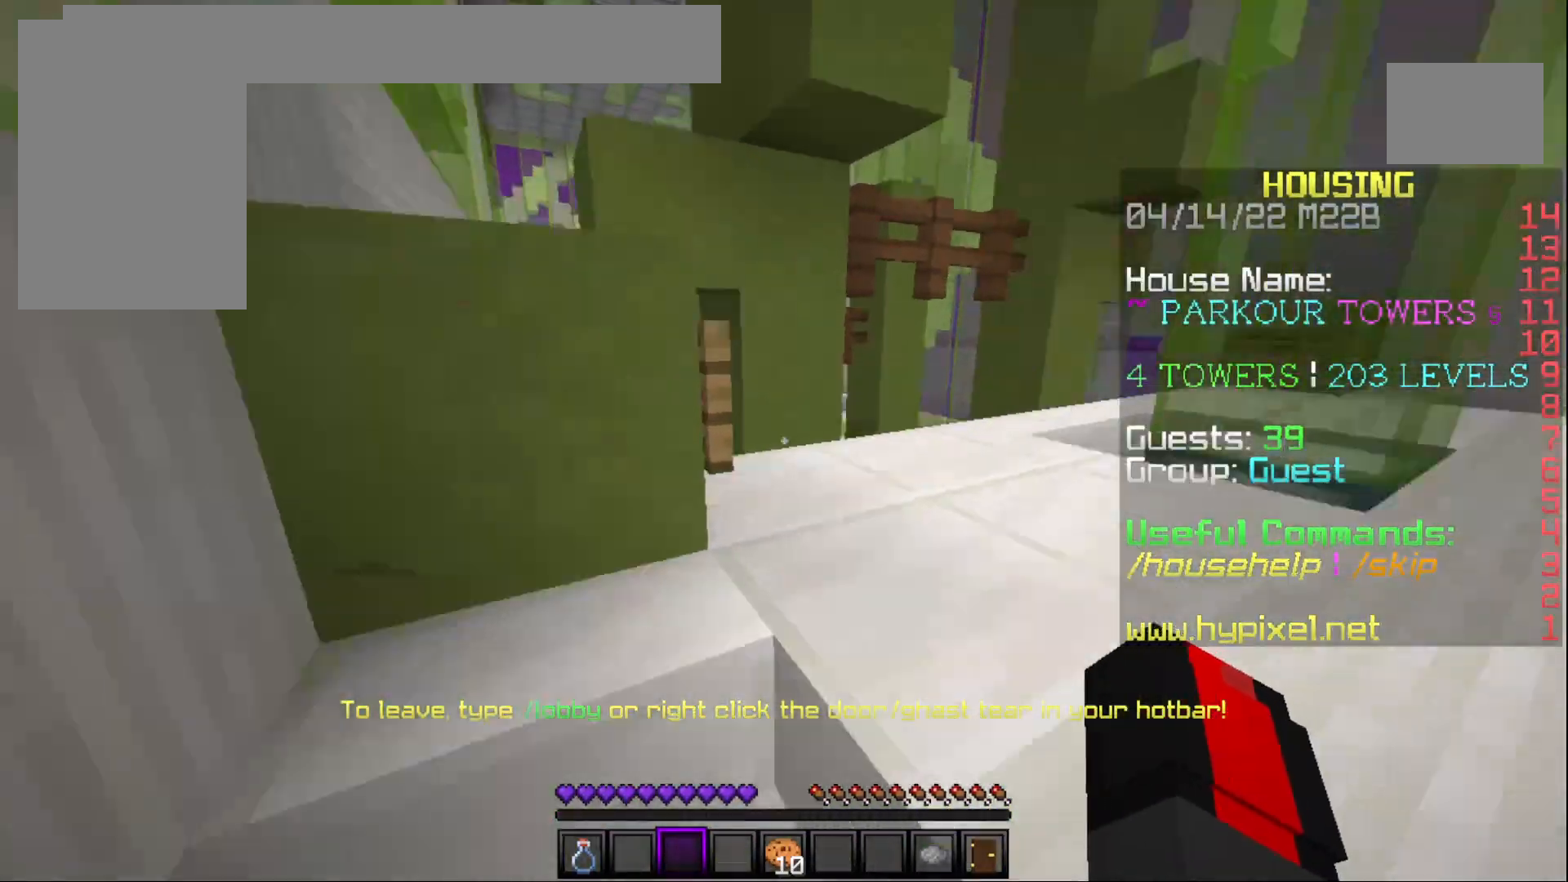
{"keys": ["a", "w"], "mouse": [], "events": [[500, "a", "down"]]}
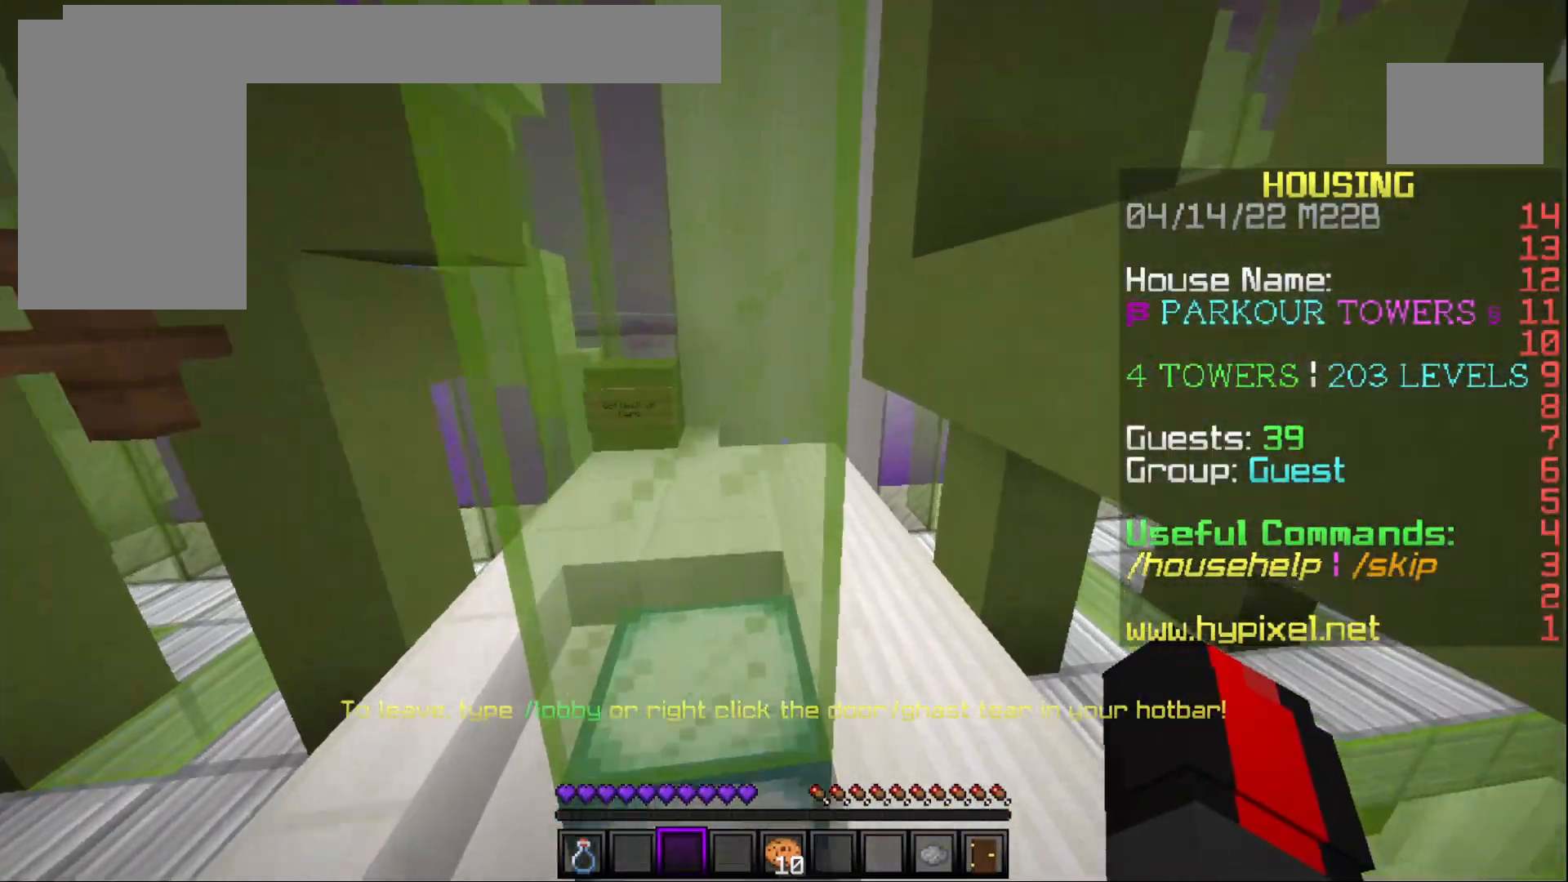
{"keys": ["d", "w"], "mouse": [], "events": [[150, "a", "up"], [267, "d", "down"]]}
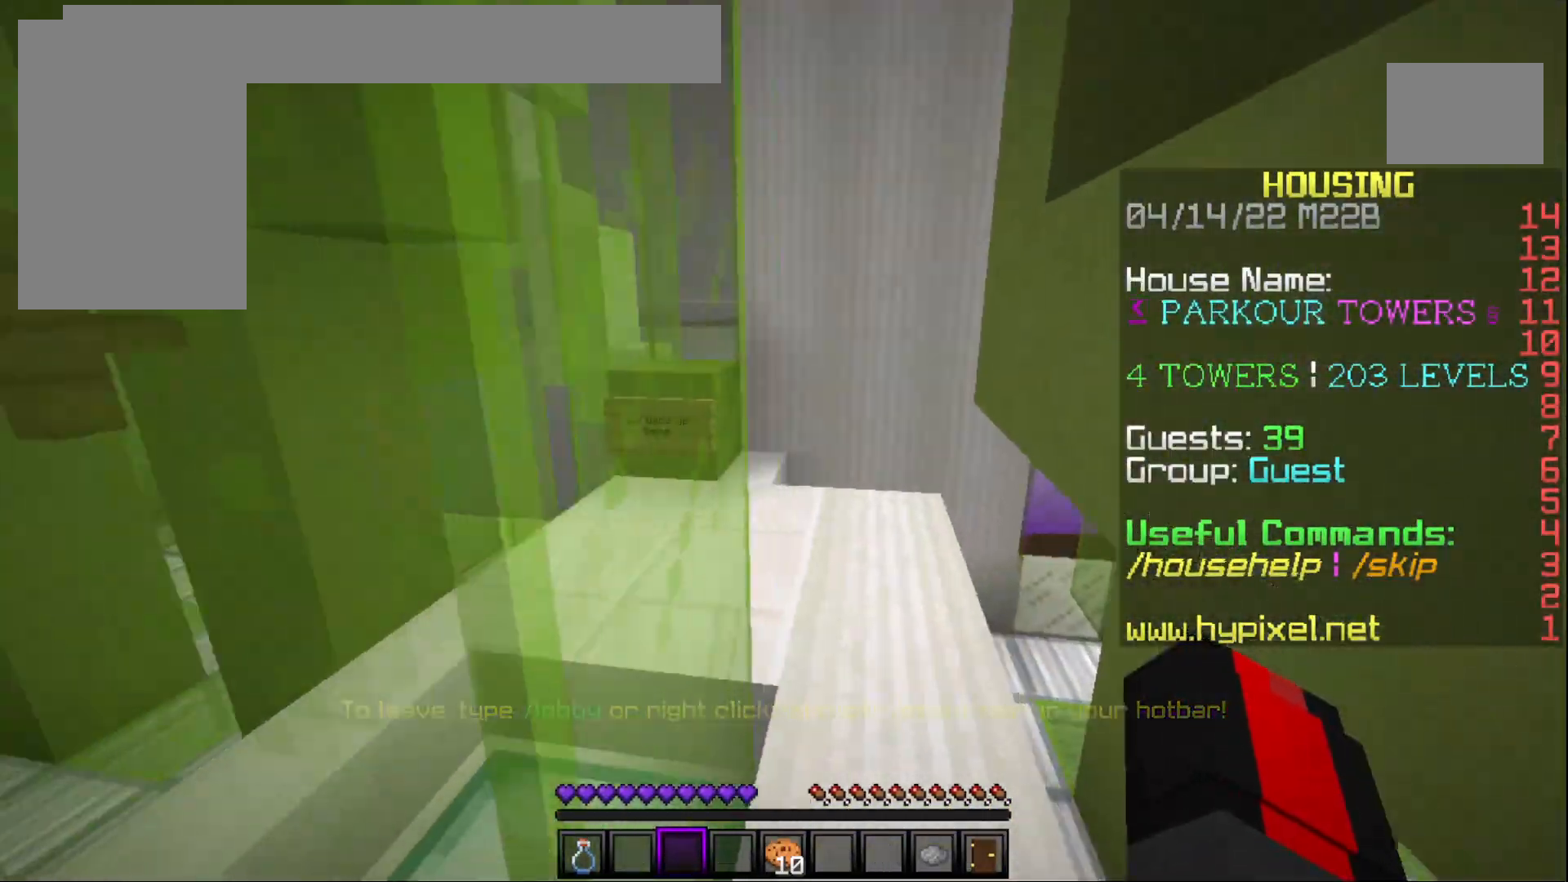
{"keys": ["w"], "mouse": [], "events": [[117, "d", "up"]]}
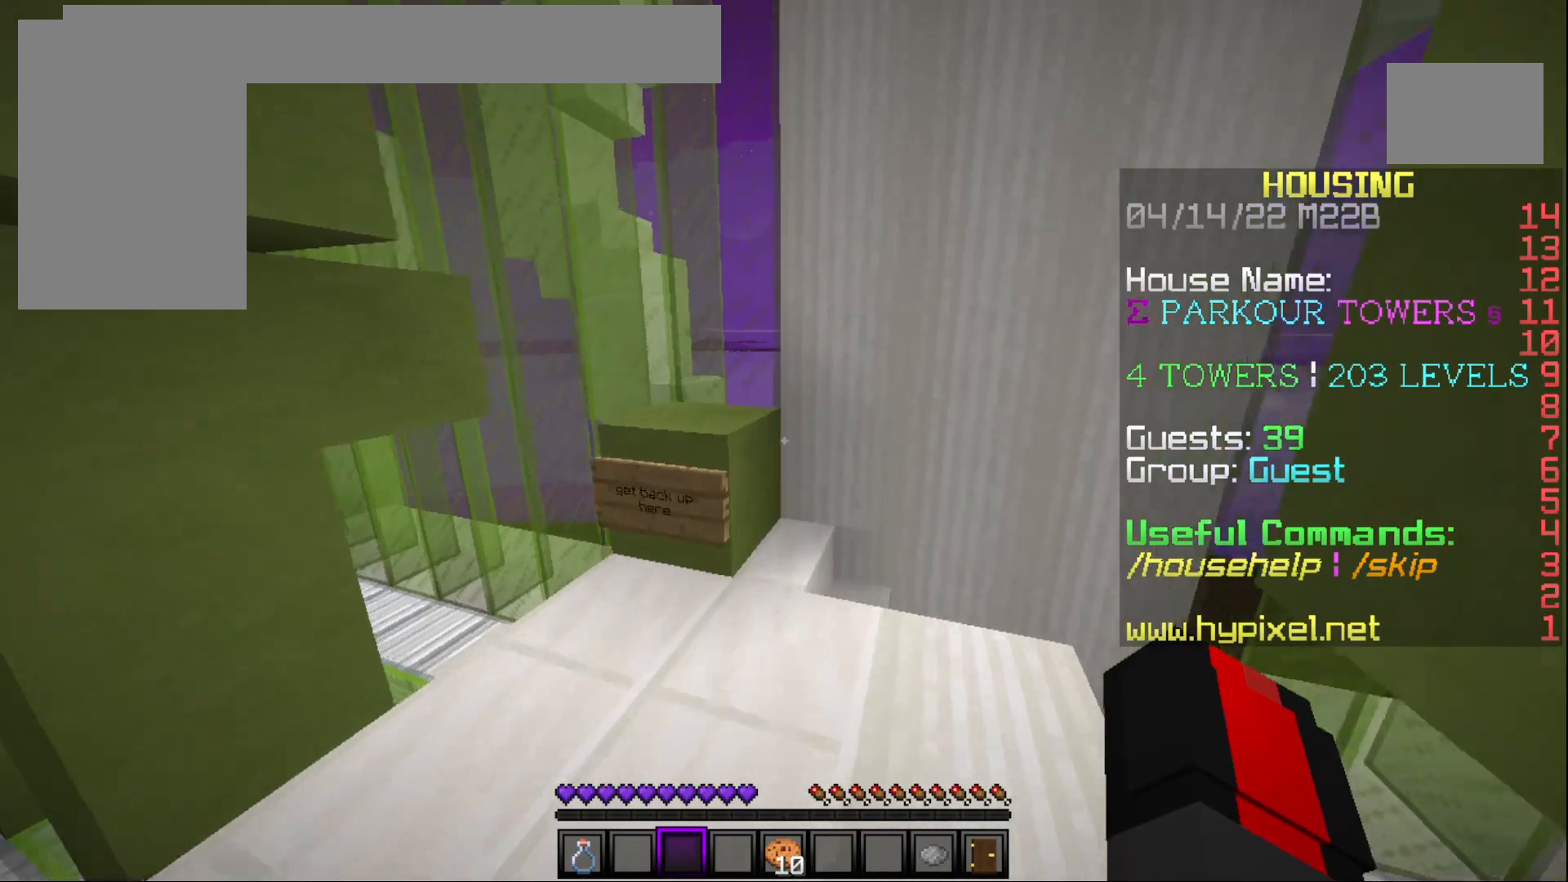
{"keys": [], "mouse": [], "events": [[317, "w", "up"]]}
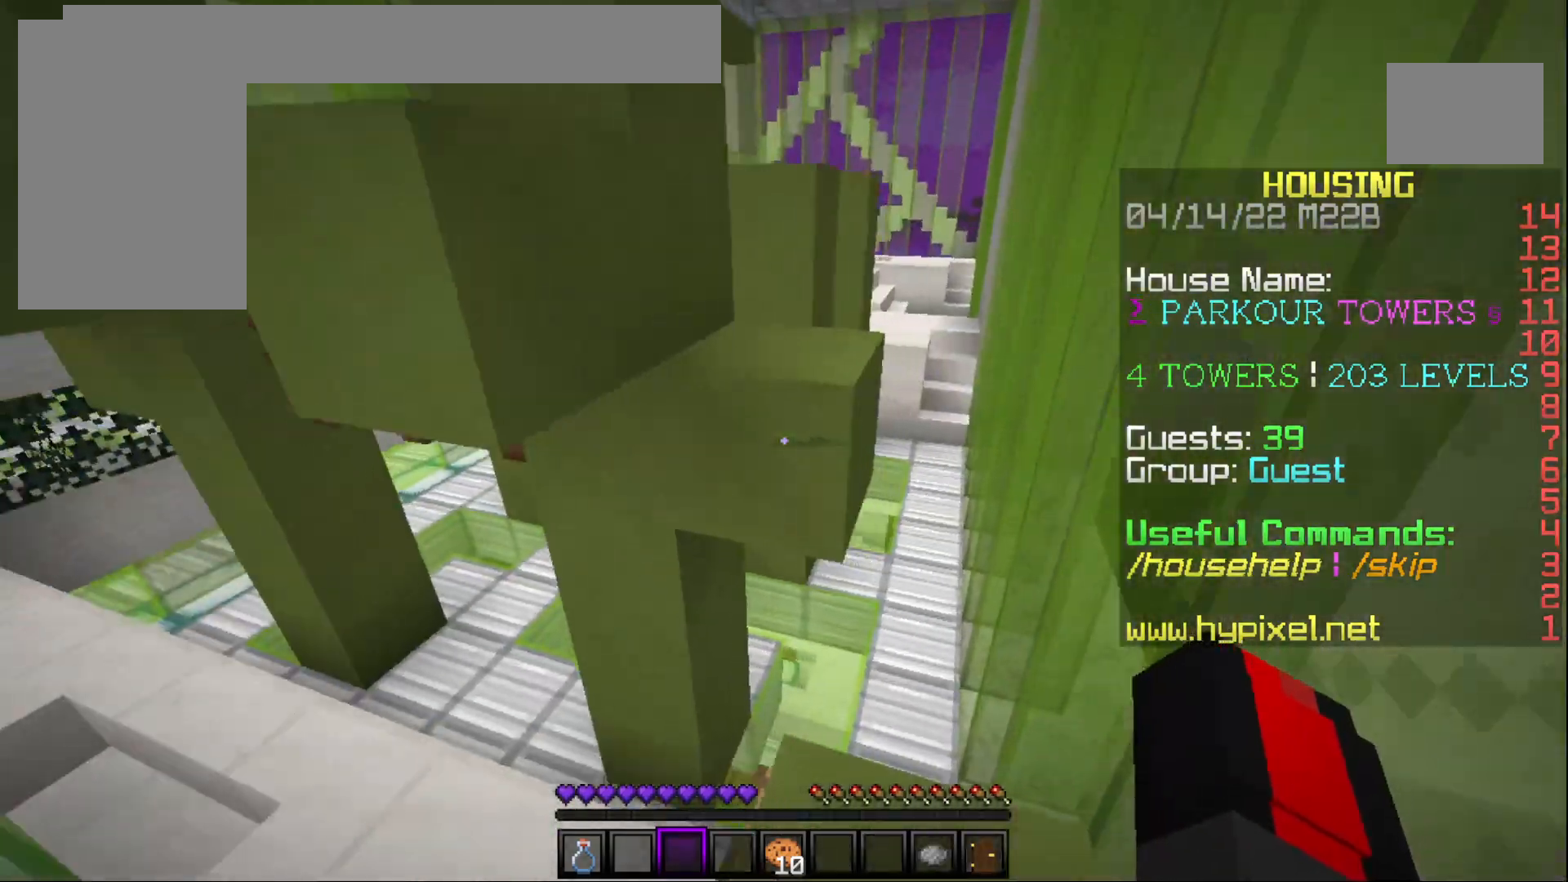
{"keys": ["w"], "mouse": [], "events": [[67, "a", "down"], [217, "a", "up"], [383, "w", "down"]]}